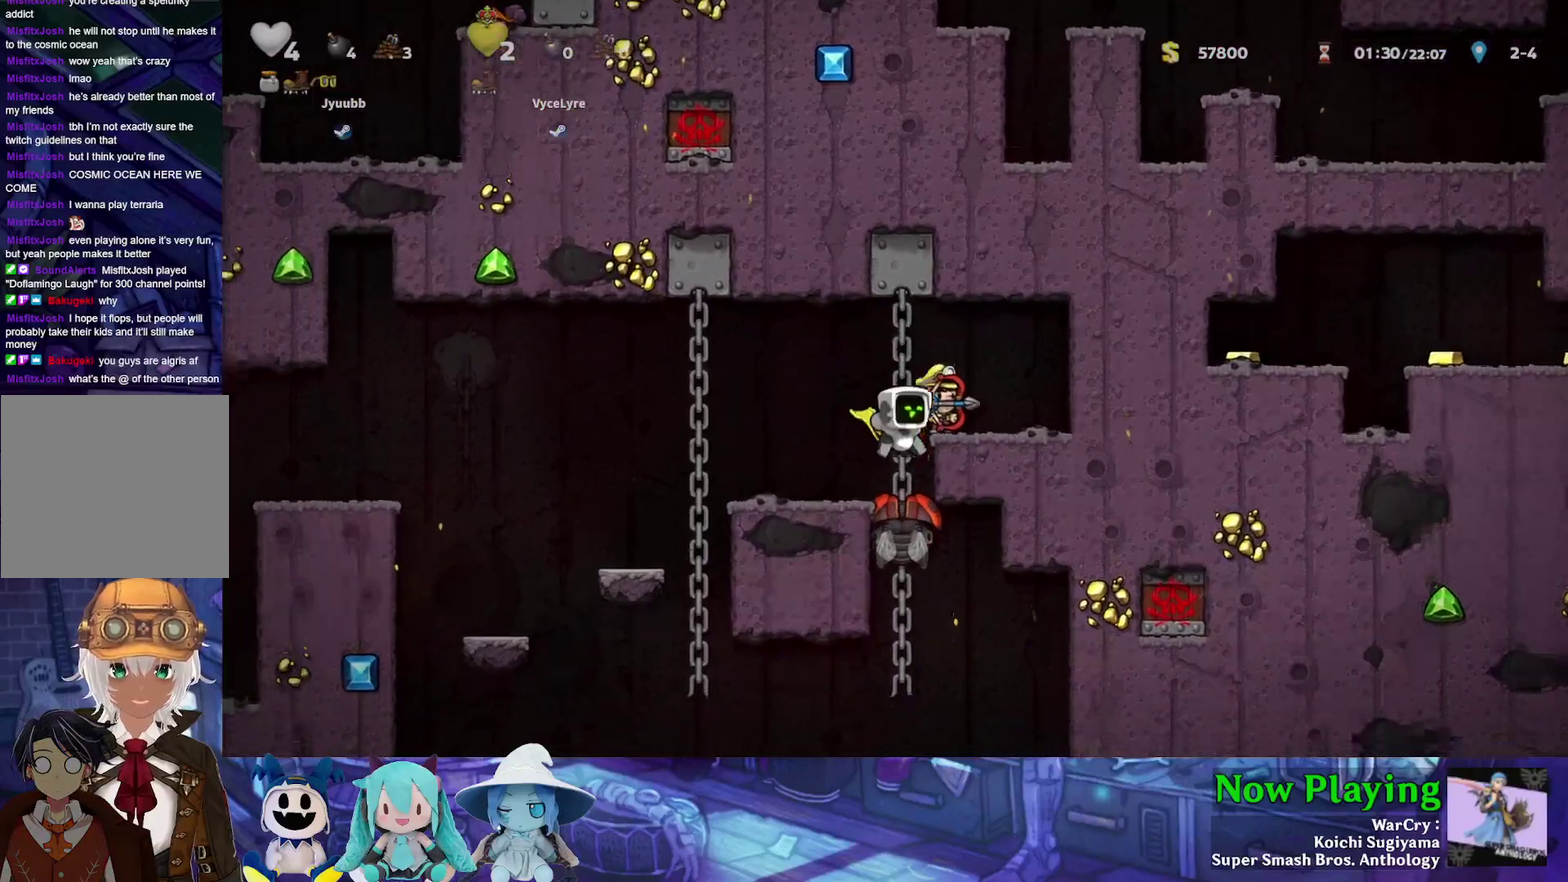
Gameplay with a controller (Nintendo layout); each line is a JSON object with the inputs held at the frame after it (dt_ms = milliseconds from this image to that frame). "events" lists button and stick changes between this image and that frame as [ms after this image, input, new state], when the widget could be followed in between. Not read: L3 R3.
{"dt_ms": 700, "buttons": ["Y"], "left_stick": "center", "right_stick": "center", "events": [[17, "DPAD_RIGHT", "up"], [100, "DPAD_RIGHT", "down"], [417, "Y", "down"], [700, "DPAD_RIGHT", "up"]]}
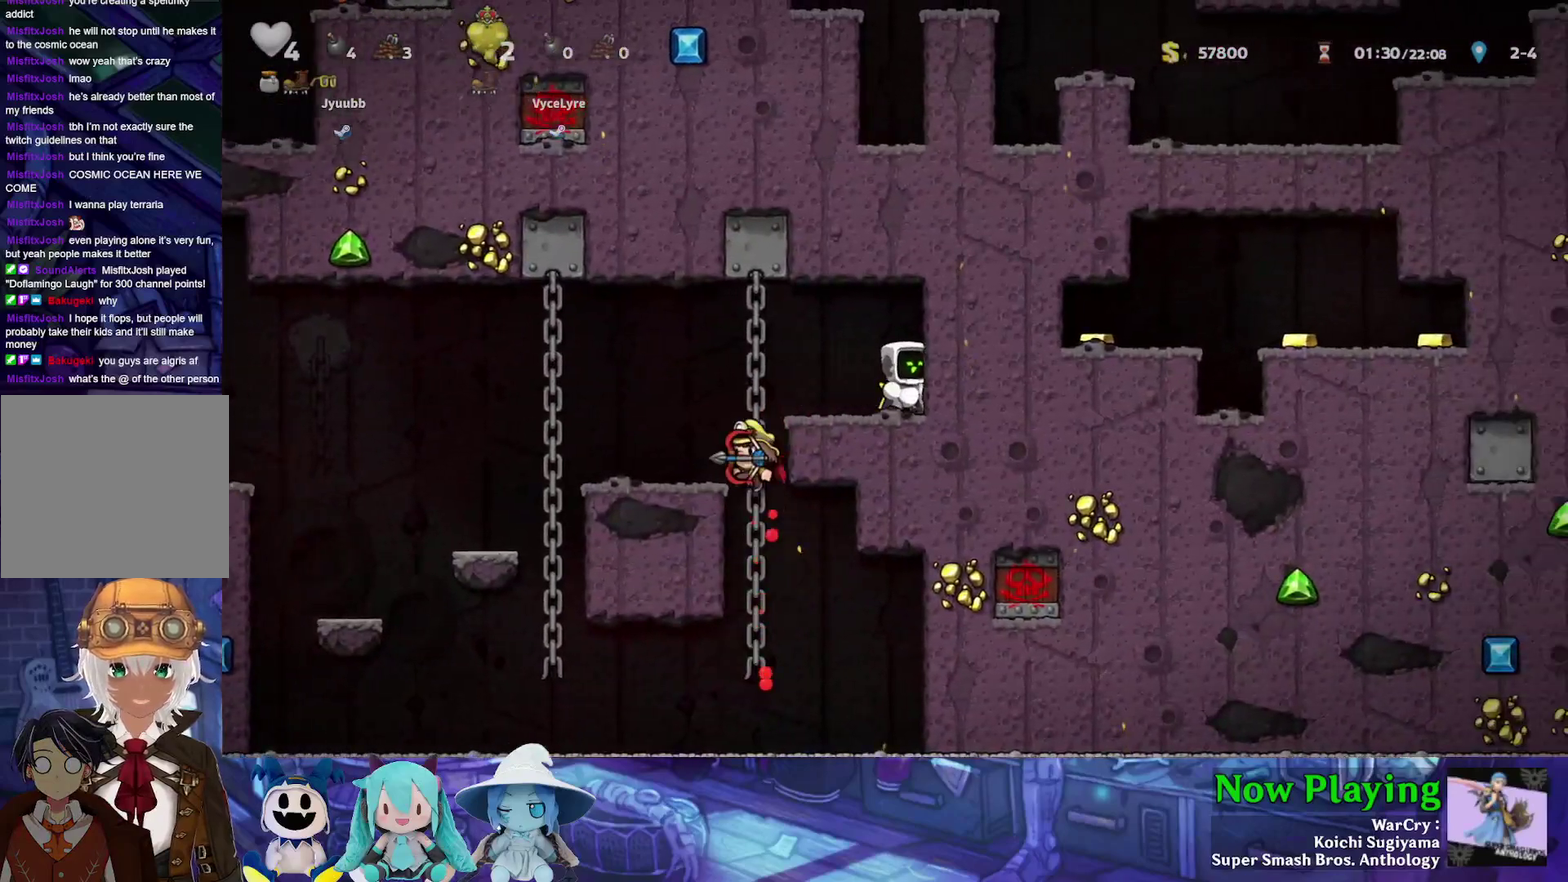
{"dt_ms": 300, "buttons": ["Y", "DPAD_LEFT"], "left_stick": "center", "right_stick": "center", "events": [[50, "DPAD_LEFT", "down"], [233, "B", "down"], [300, "B", "up"]]}
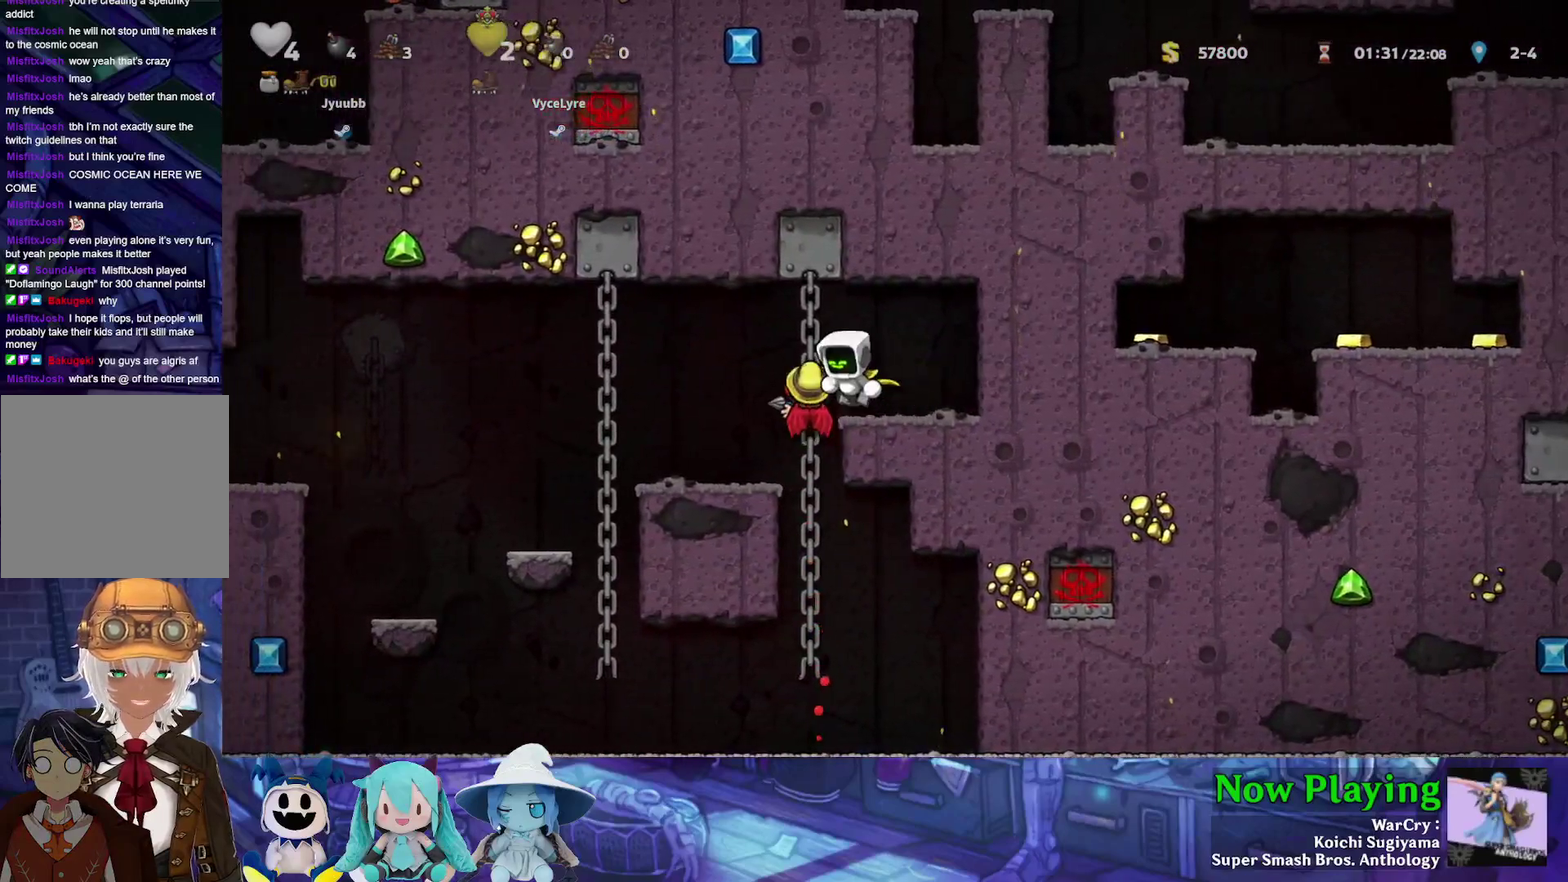
{"dt_ms": 400, "buttons": ["Y", "DPAD_LEFT"], "left_stick": "center", "right_stick": "center", "events": [[33, "Y", "up"], [383, "Y", "down"]]}
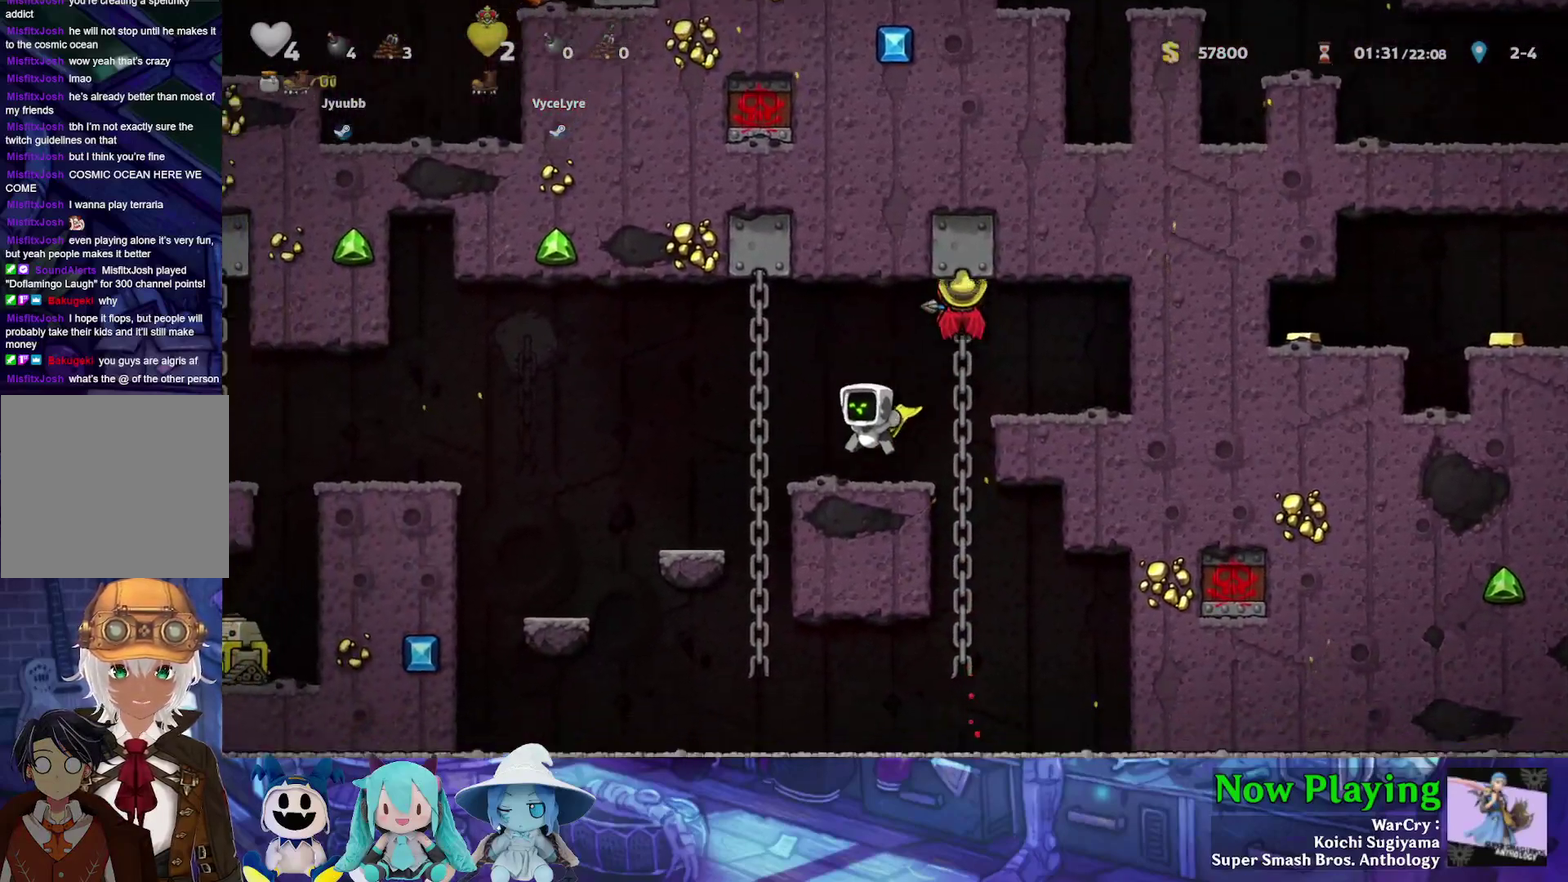
{"dt_ms": 600, "buttons": ["Y", "DPAD_LEFT"], "left_stick": "center", "right_stick": "center", "events": [[150, "B", "down"], [450, "B", "up"]]}
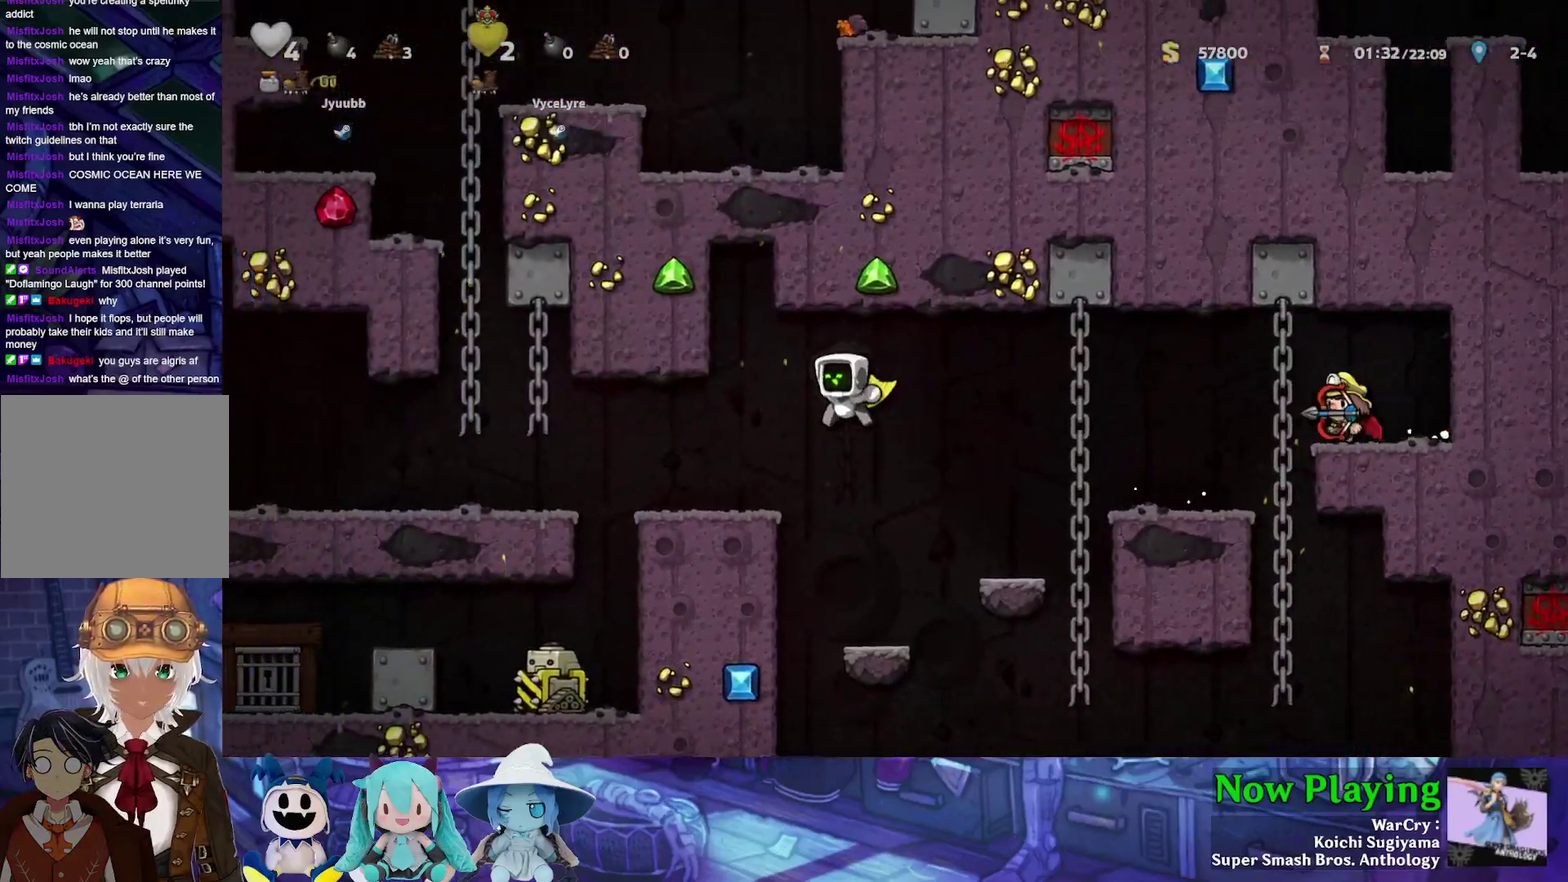
{"dt_ms": 300, "buttons": ["B", "Y", "DPAD_LEFT"], "left_stick": "center", "right_stick": "center", "events": [[250, "B", "down"]]}
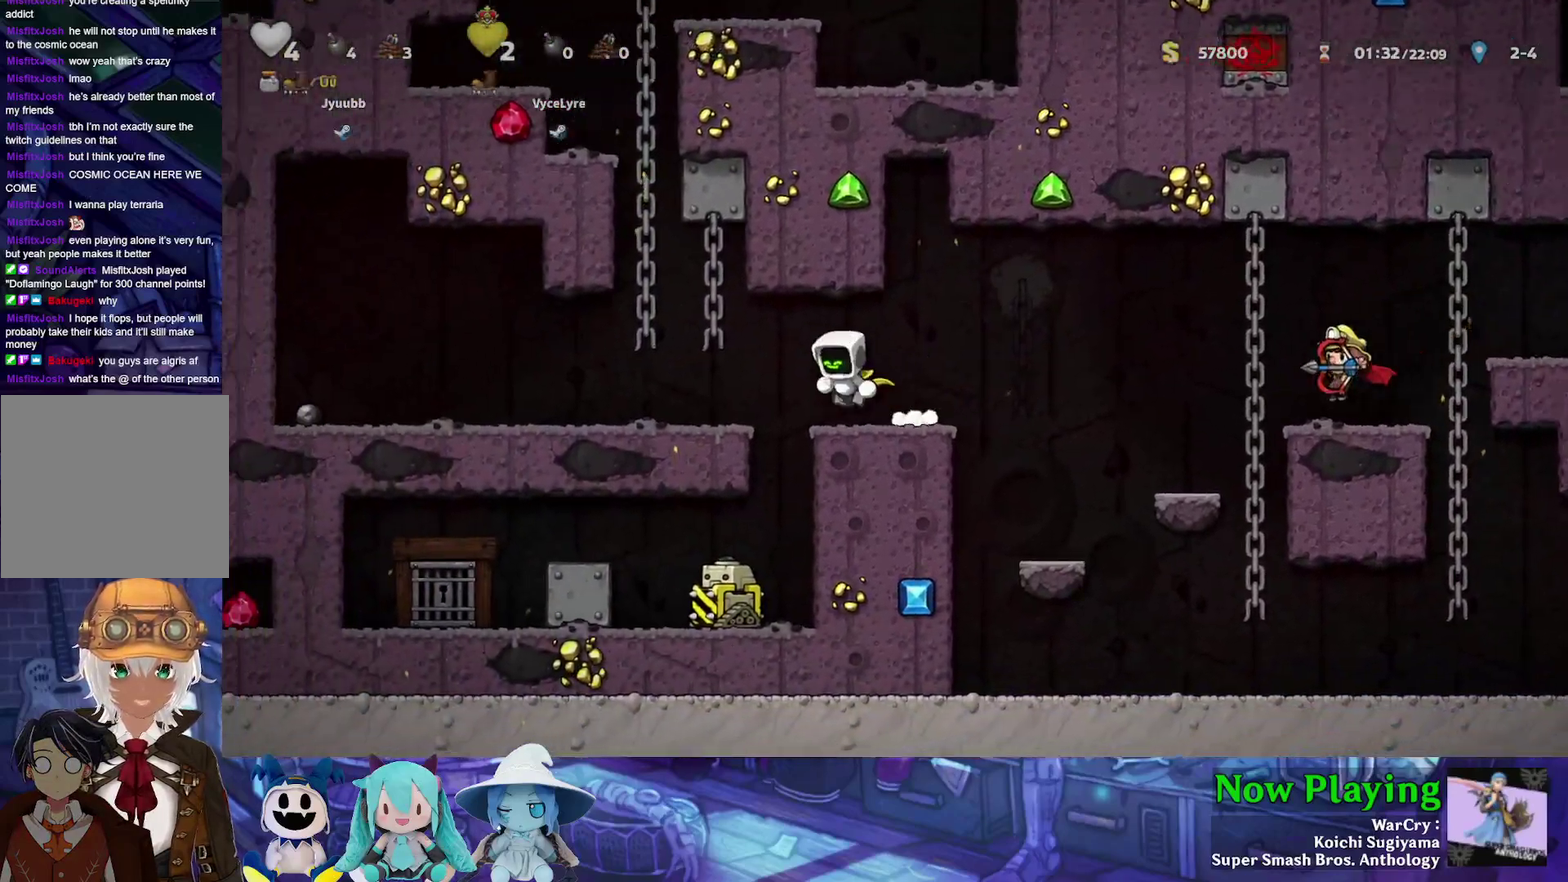
{"dt_ms": 500, "buttons": ["Y", "DPAD_UP", "DPAD_LEFT"], "left_stick": "center", "right_stick": "center", "events": [[250, "B", "up"], [250, "DPAD_UP", "down"], [267, "DPAD_LEFT", "up"], [317, "B", "down"], [483, "DPAD_LEFT", "down"], [500, "B", "up"]]}
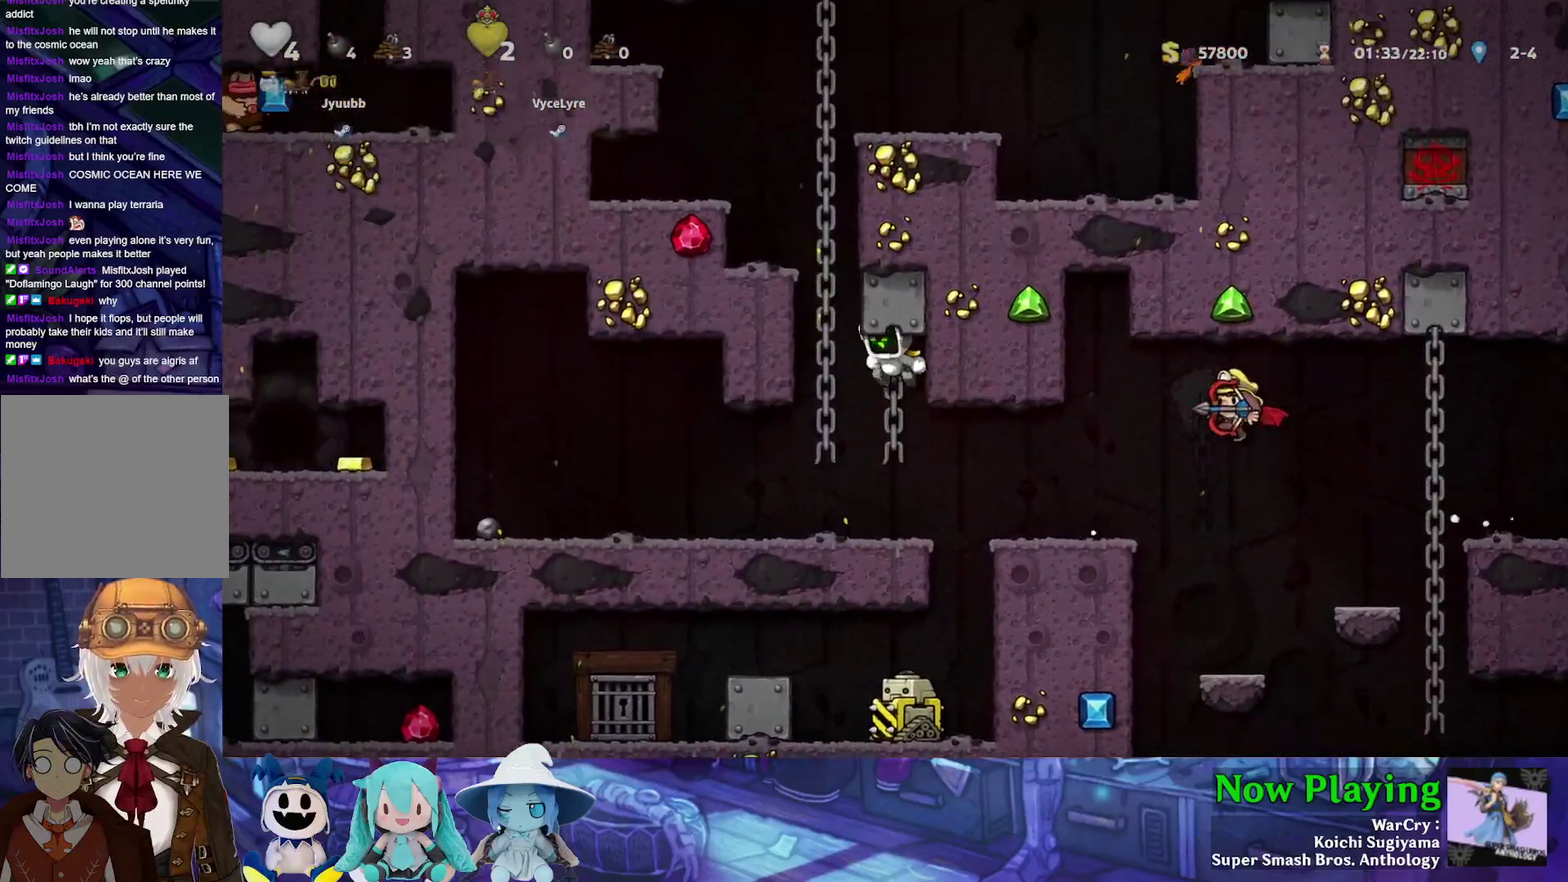
{"dt_ms": 500, "buttons": ["Y", "DPAD_UP", "DPAD_LEFT"], "left_stick": "center", "right_stick": "center", "events": [[150, "DPAD_LEFT", "up"], [300, "DPAD_LEFT", "down"], [333, "B", "down"], [500, "B", "up"]]}
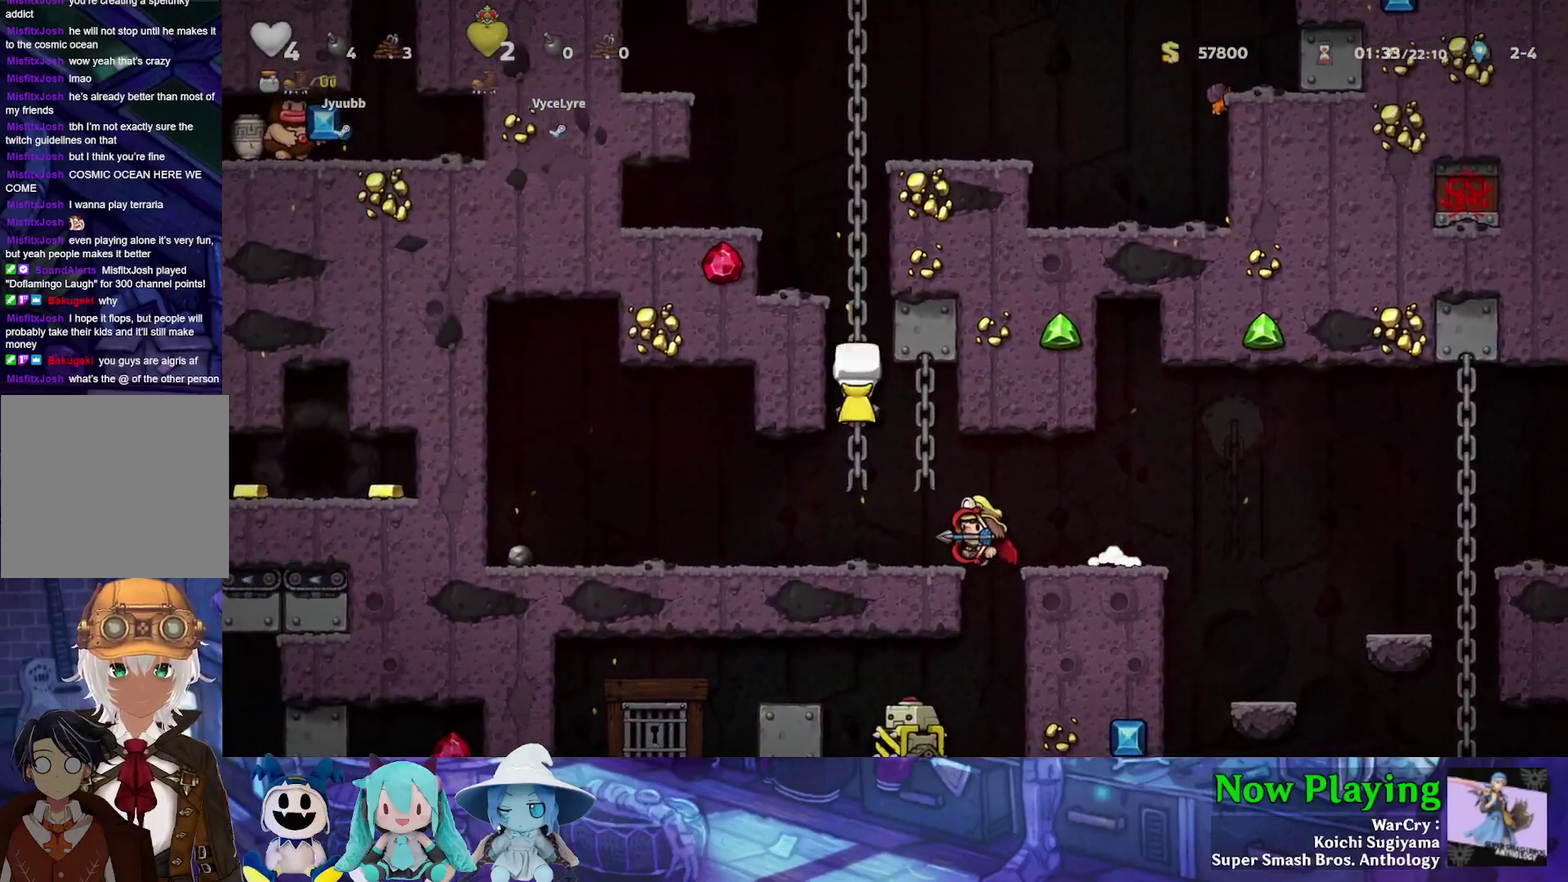
{"dt_ms": 700, "buttons": ["Y", "DPAD_UP"], "left_stick": "center", "right_stick": "center", "events": [[17, "DPAD_LEFT", "up"]]}
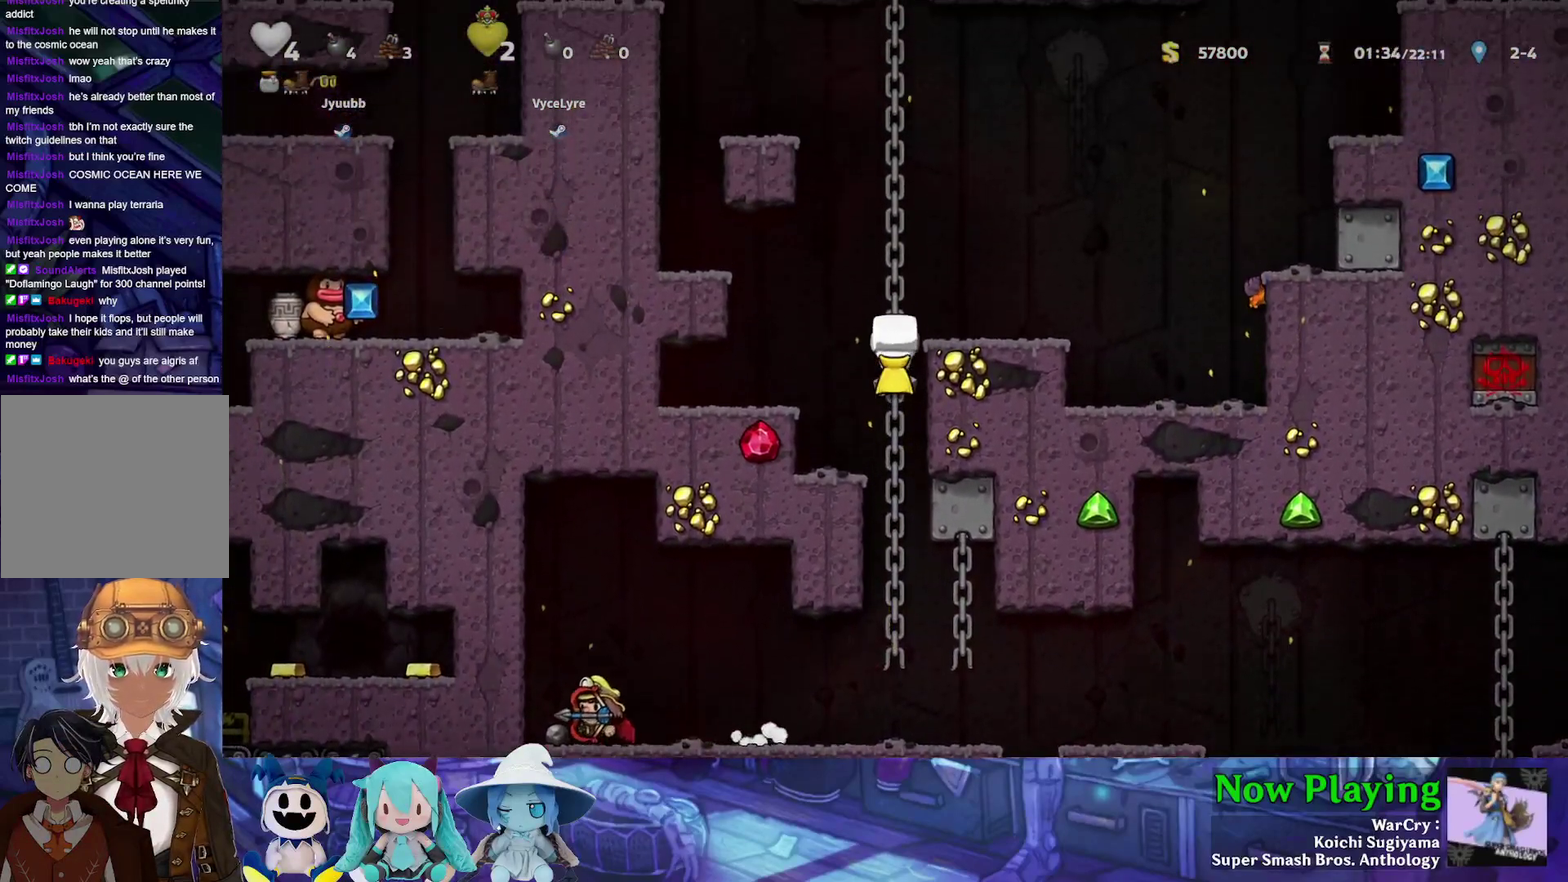
{"dt_ms": 700, "buttons": ["B", "Y", "DPAD_LEFT"], "left_stick": "center", "right_stick": "center", "events": [[600, "B", "down"], [633, "DPAD_LEFT", "down"], [683, "DPAD_UP", "up"]]}
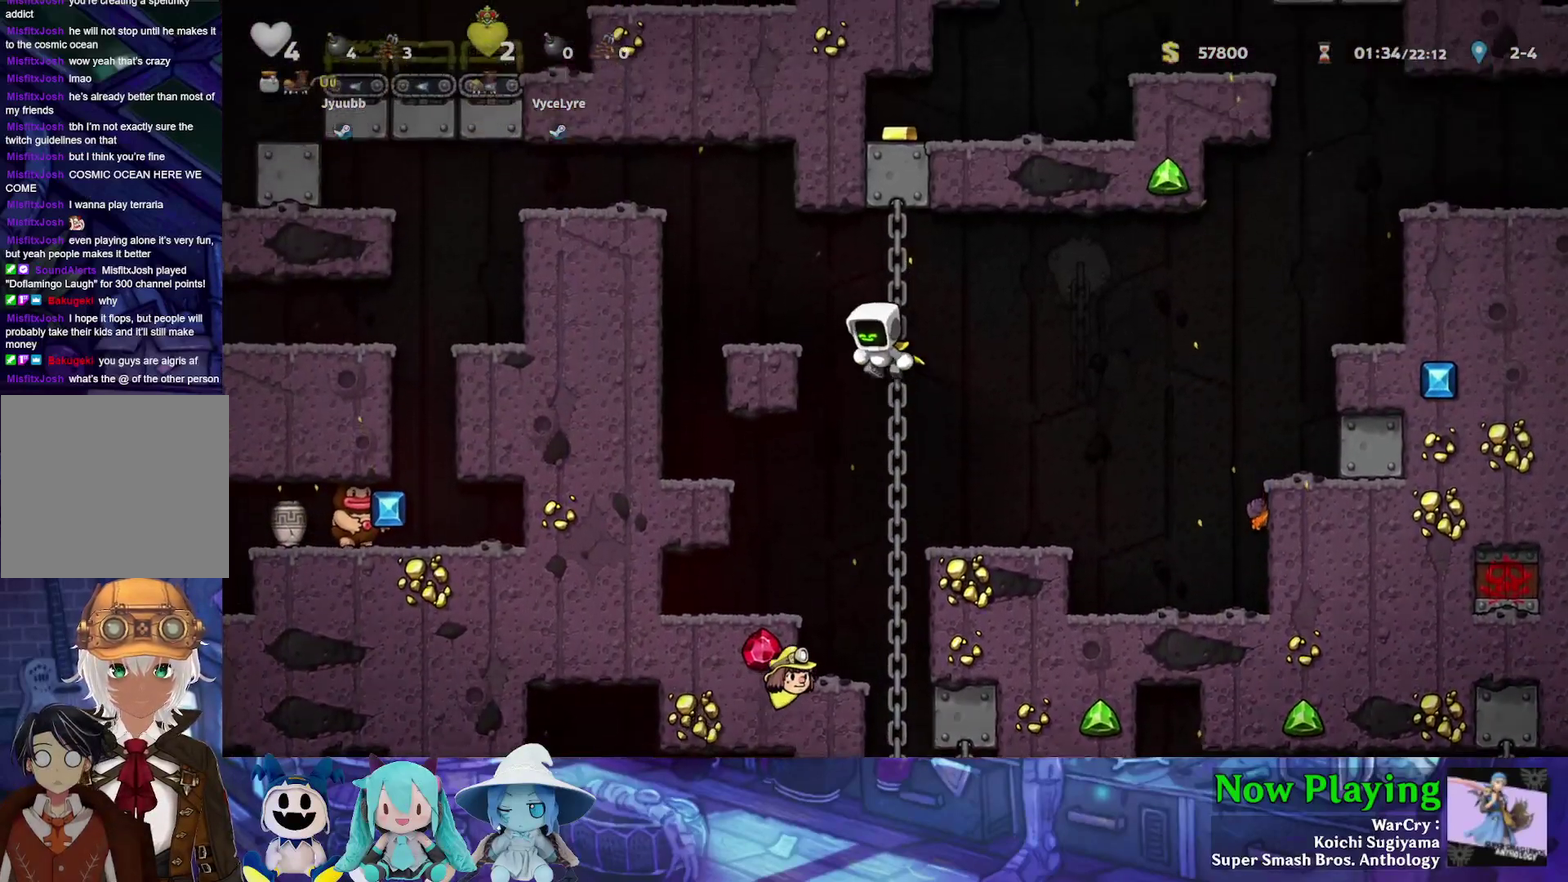
{"dt_ms": 300, "buttons": ["DPAD_LEFT"], "left_stick": "center", "right_stick": "center", "events": [[67, "Y", "up"], [100, "B", "up"]]}
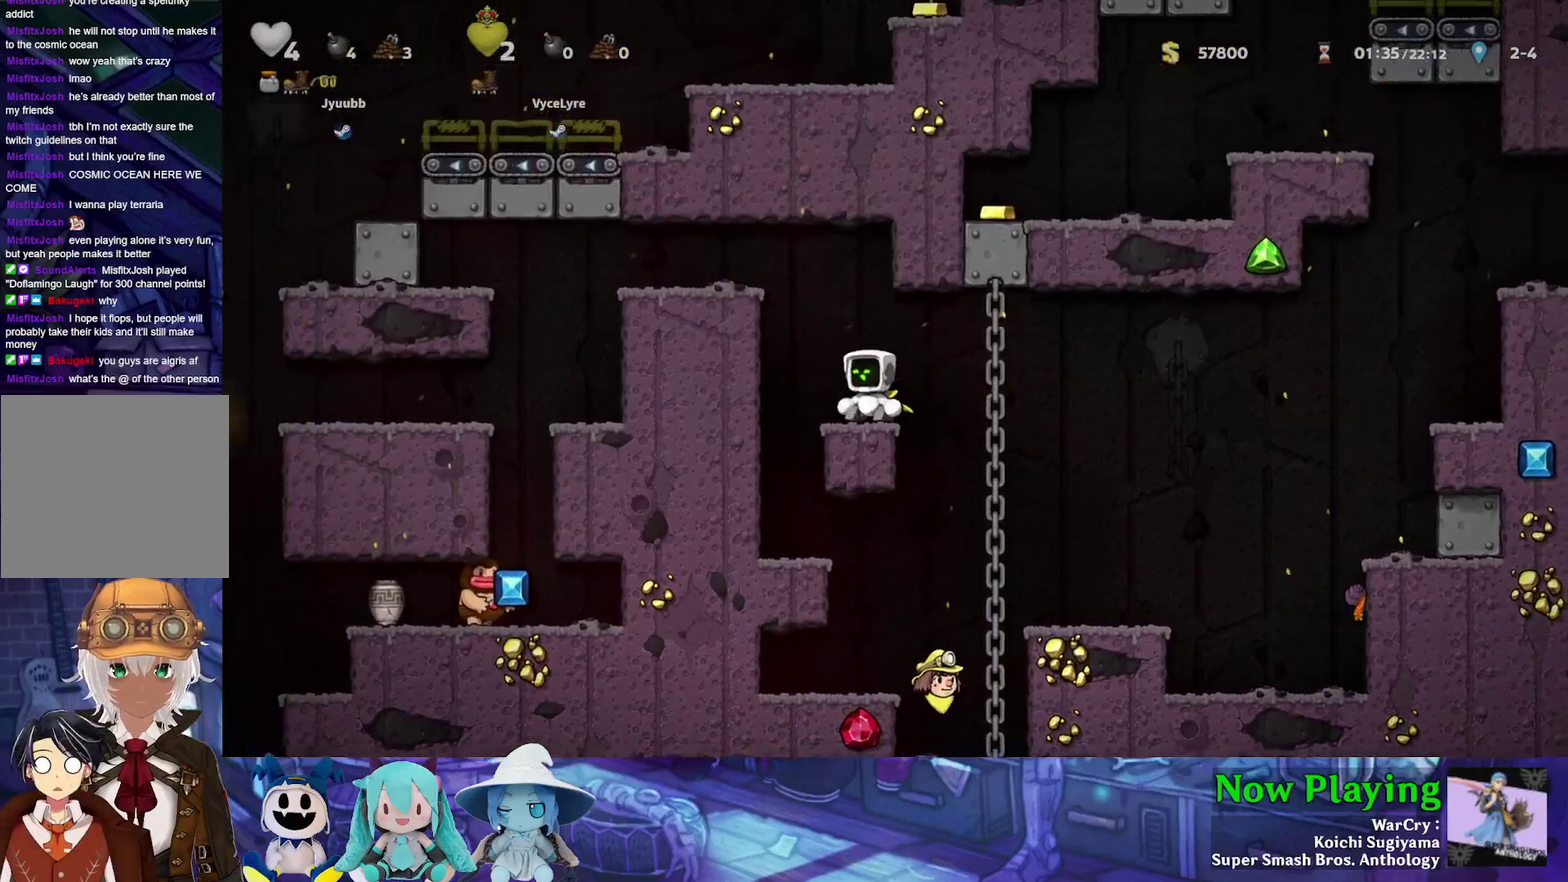
{"dt_ms": 300, "buttons": ["Y", "DPAD_LEFT"], "left_stick": "center", "right_stick": "center", "events": [[50, "B", "down"], [50, "Y", "down"], [233, "B", "up"]]}
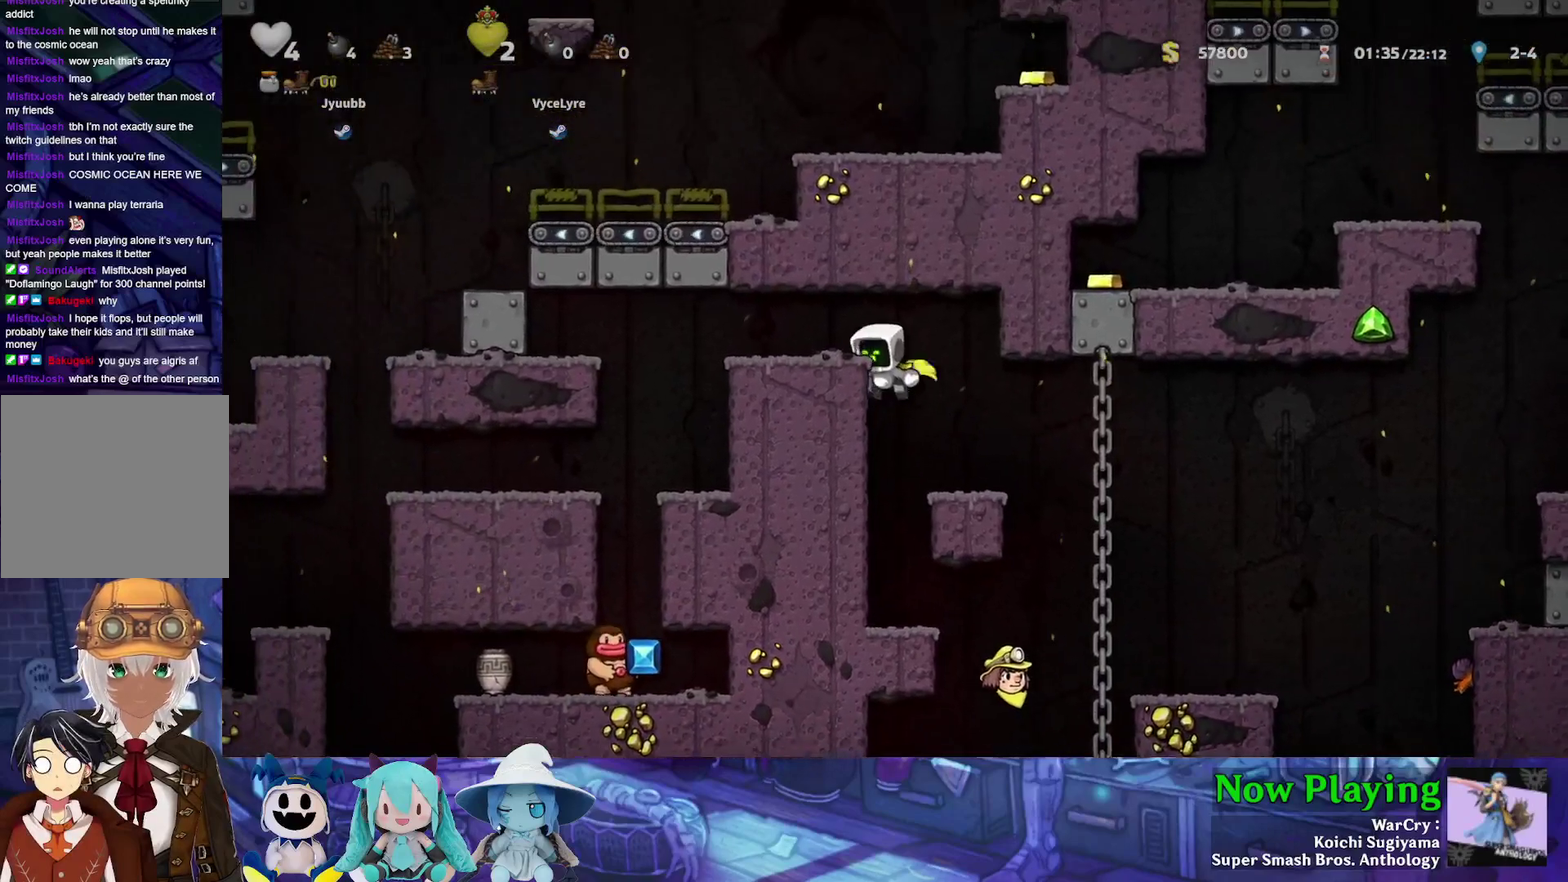
{"dt_ms": 500, "buttons": ["DPAD_LEFT"], "left_stick": "center", "right_stick": "center", "events": [[50, "B", "down"], [167, "B", "up"], [500, "Y", "up"]]}
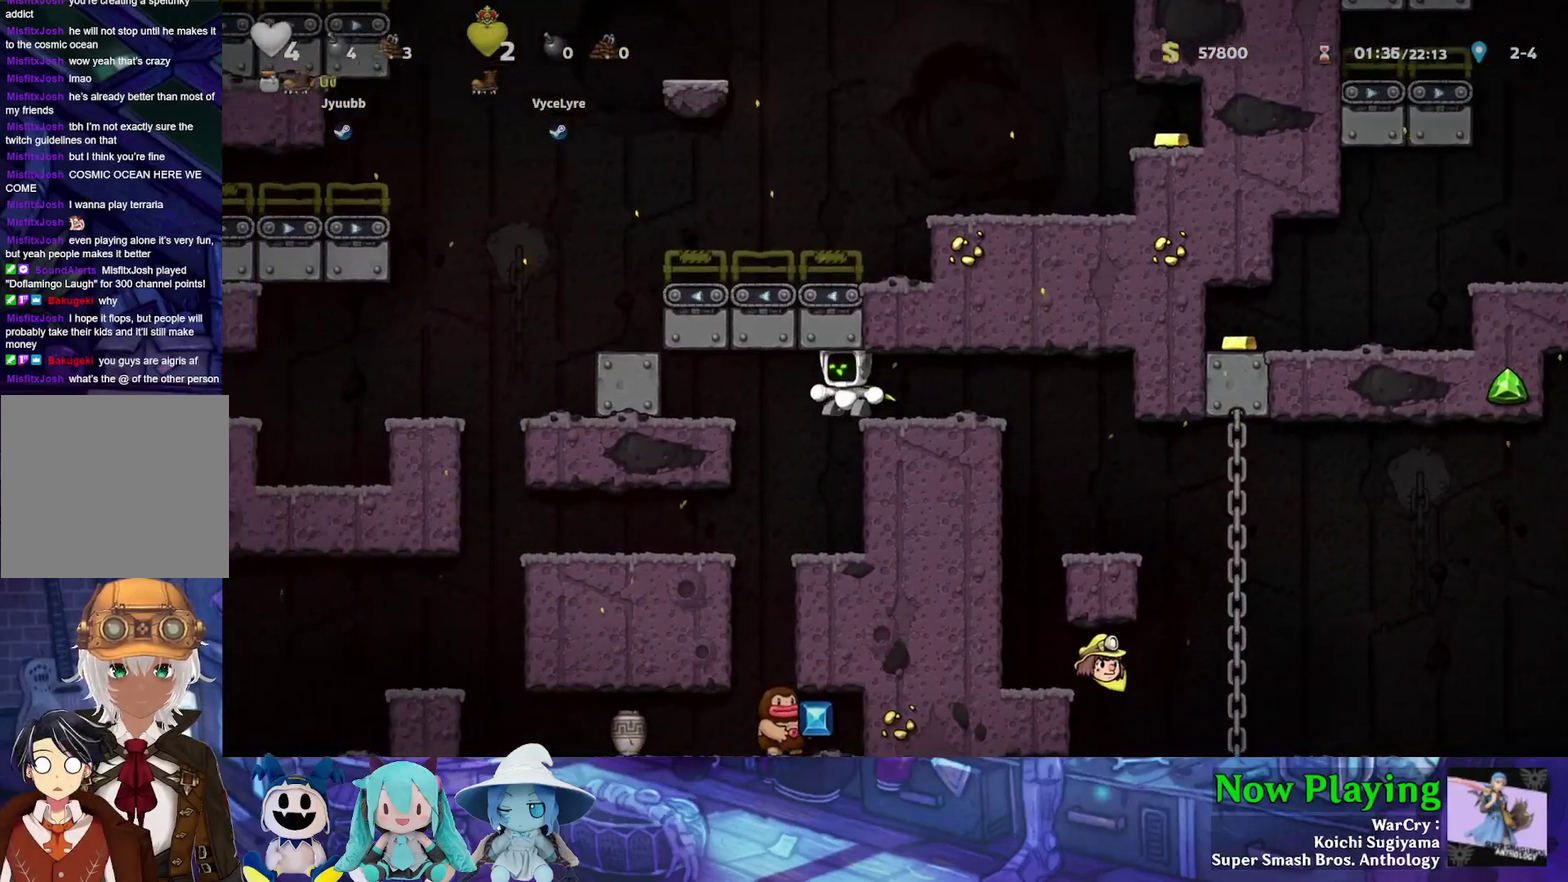
{"dt_ms": 700, "buttons": ["B", "Y", "DPAD_LEFT"], "left_stick": "center", "right_stick": "center", "events": [[50, "DPAD_LEFT", "up"], [217, "DPAD_LEFT", "down"], [317, "Y", "down"], [700, "B", "down"]]}
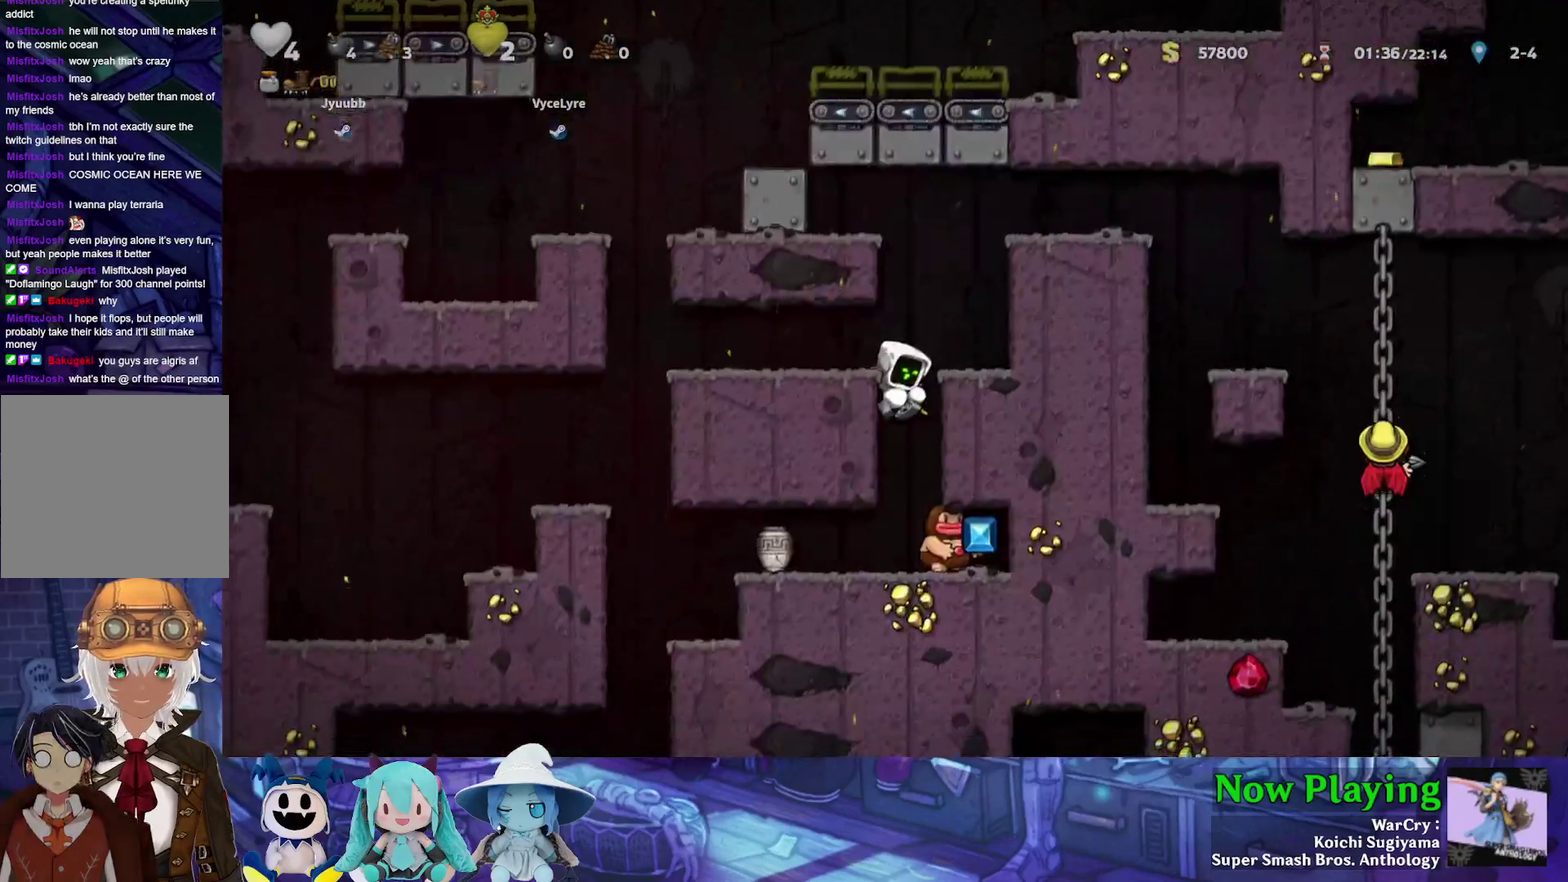
{"dt_ms": 700, "buttons": [], "left_stick": "center", "right_stick": "center", "events": [[100, "B", "up"], [583, "Y", "up"], [683, "DPAD_LEFT", "up"]]}
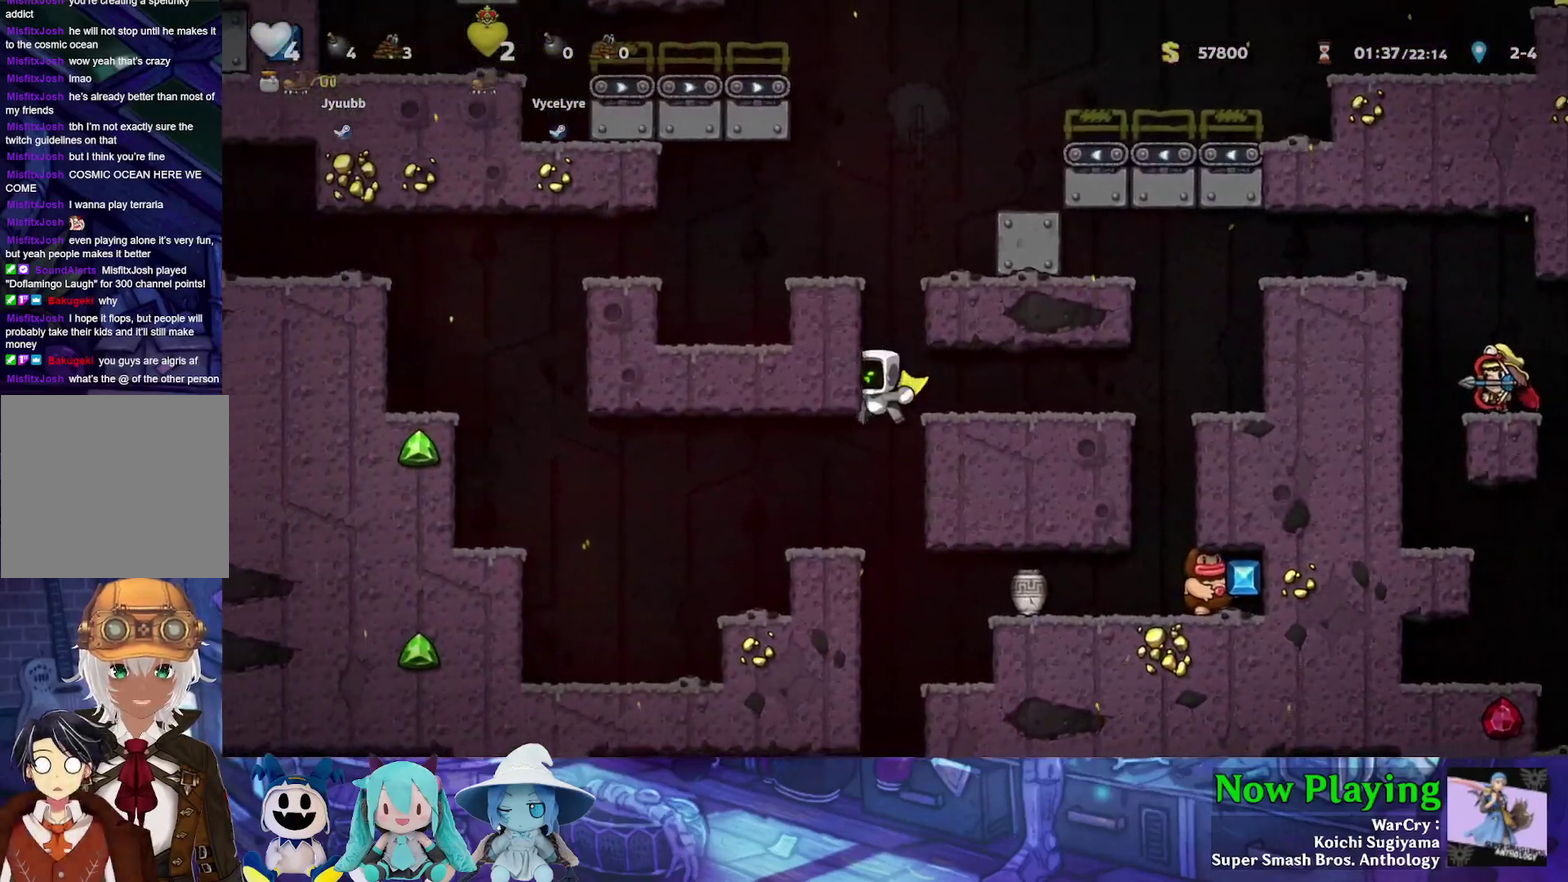
{"dt_ms": 300, "buttons": ["DPAD_DOWN"], "left_stick": "center", "right_stick": "center", "events": [[217, "DPAD_DOWN", "down"]]}
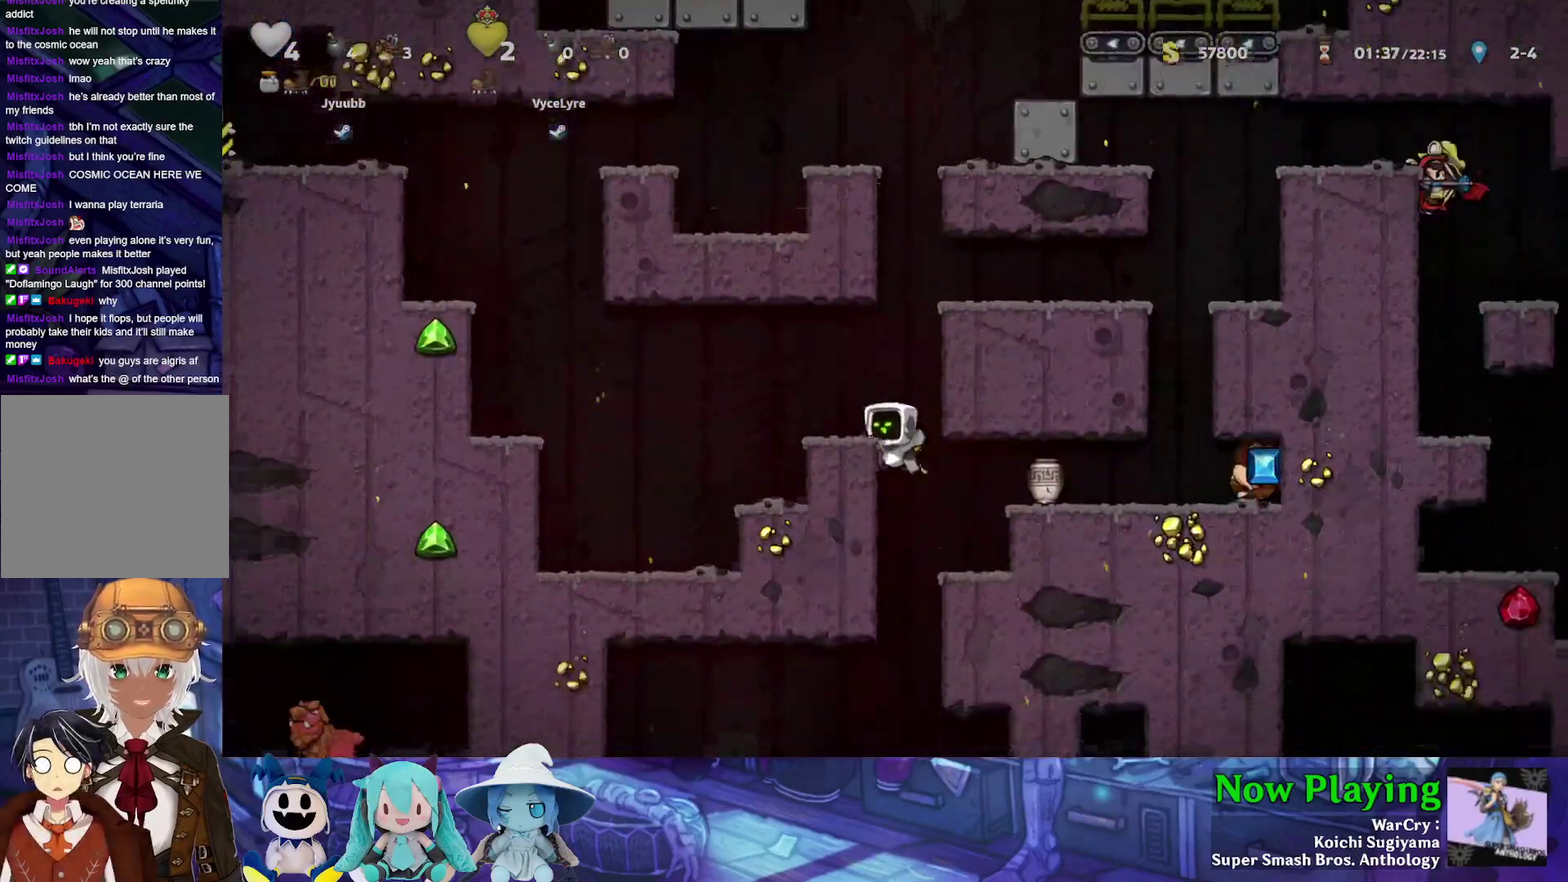
{"dt_ms": 700, "buttons": ["B", "DPAD_LEFT"], "left_stick": "center", "right_stick": "center", "events": [[583, "DPAD_DOWN", "up"], [650, "DPAD_LEFT", "down"], [683, "B", "down"]]}
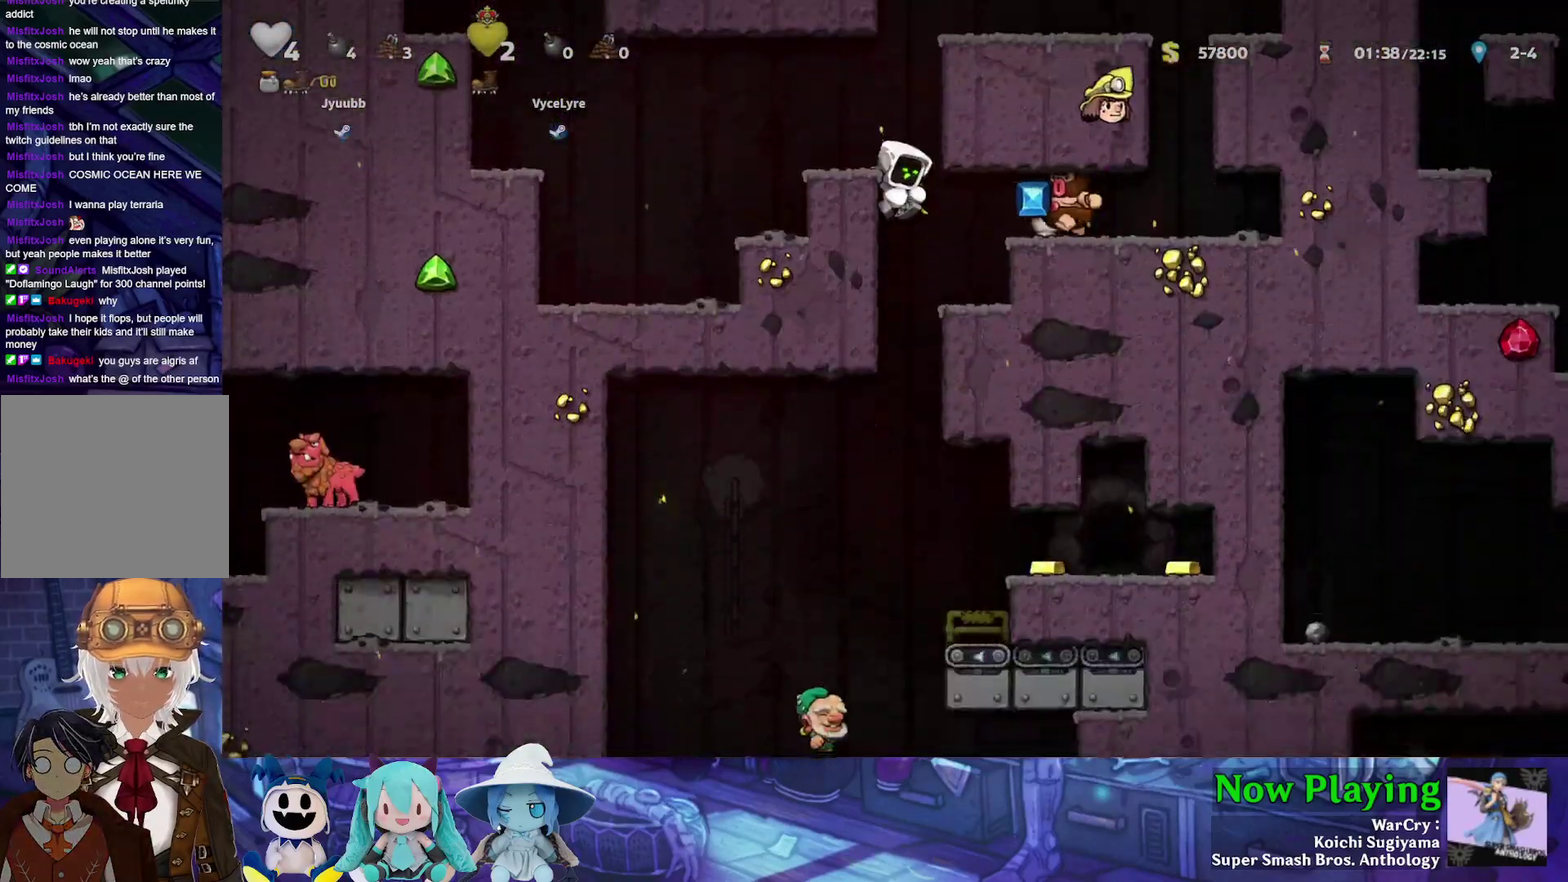
{"dt_ms": 300, "buttons": [], "left_stick": "center", "right_stick": "center", "events": [[117, "B", "up"], [233, "DPAD_LEFT", "up"]]}
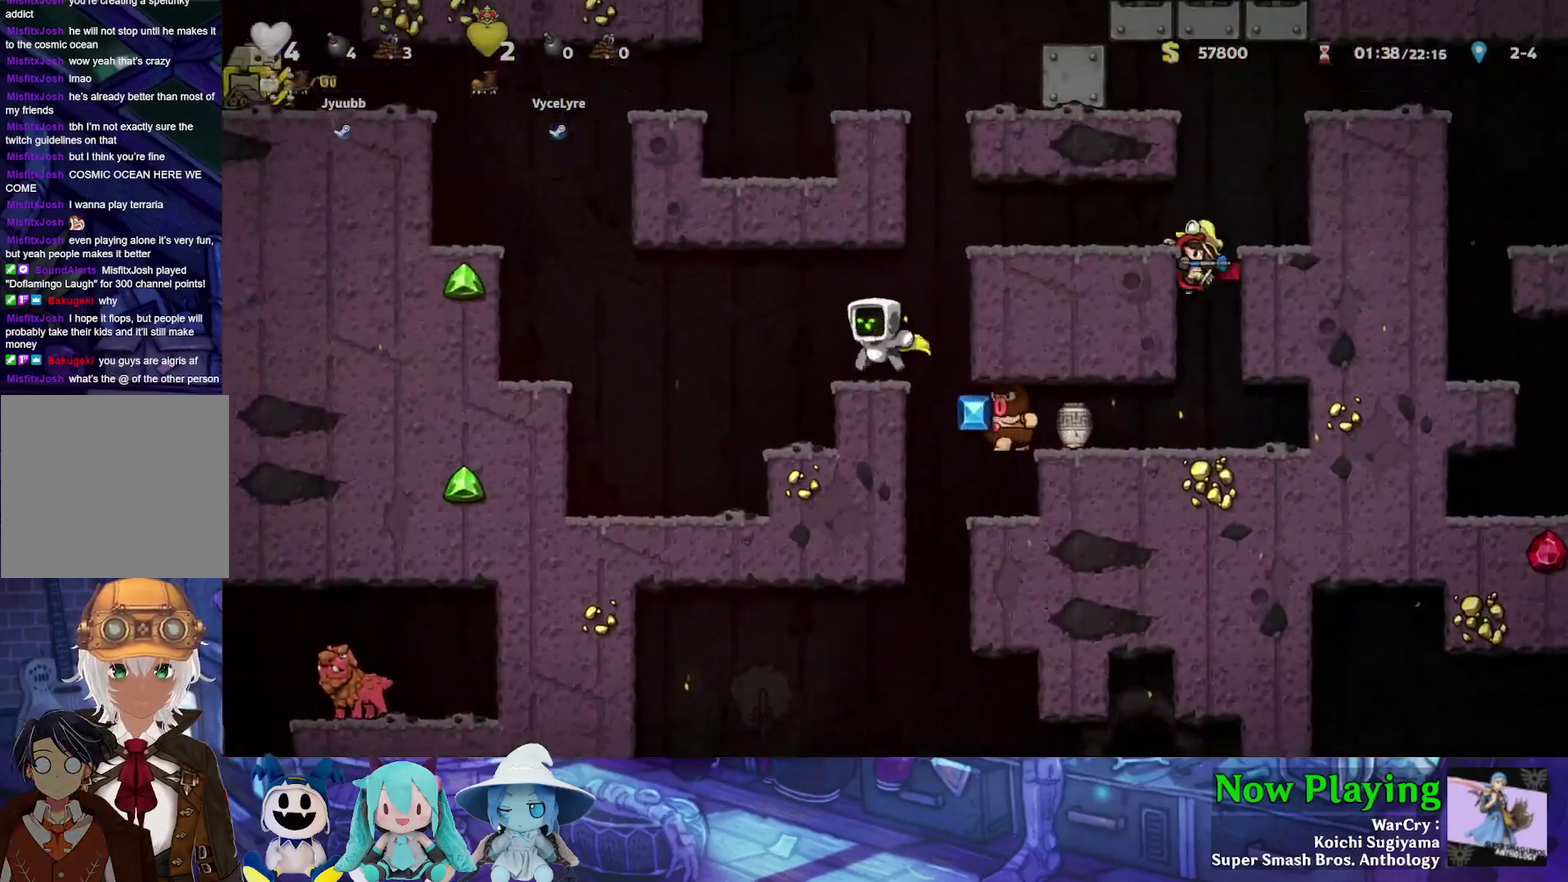
{"dt_ms": 300, "buttons": ["DPAD_DOWN"], "left_stick": "center", "right_stick": "center", "events": [[300, "DPAD_DOWN", "down"]]}
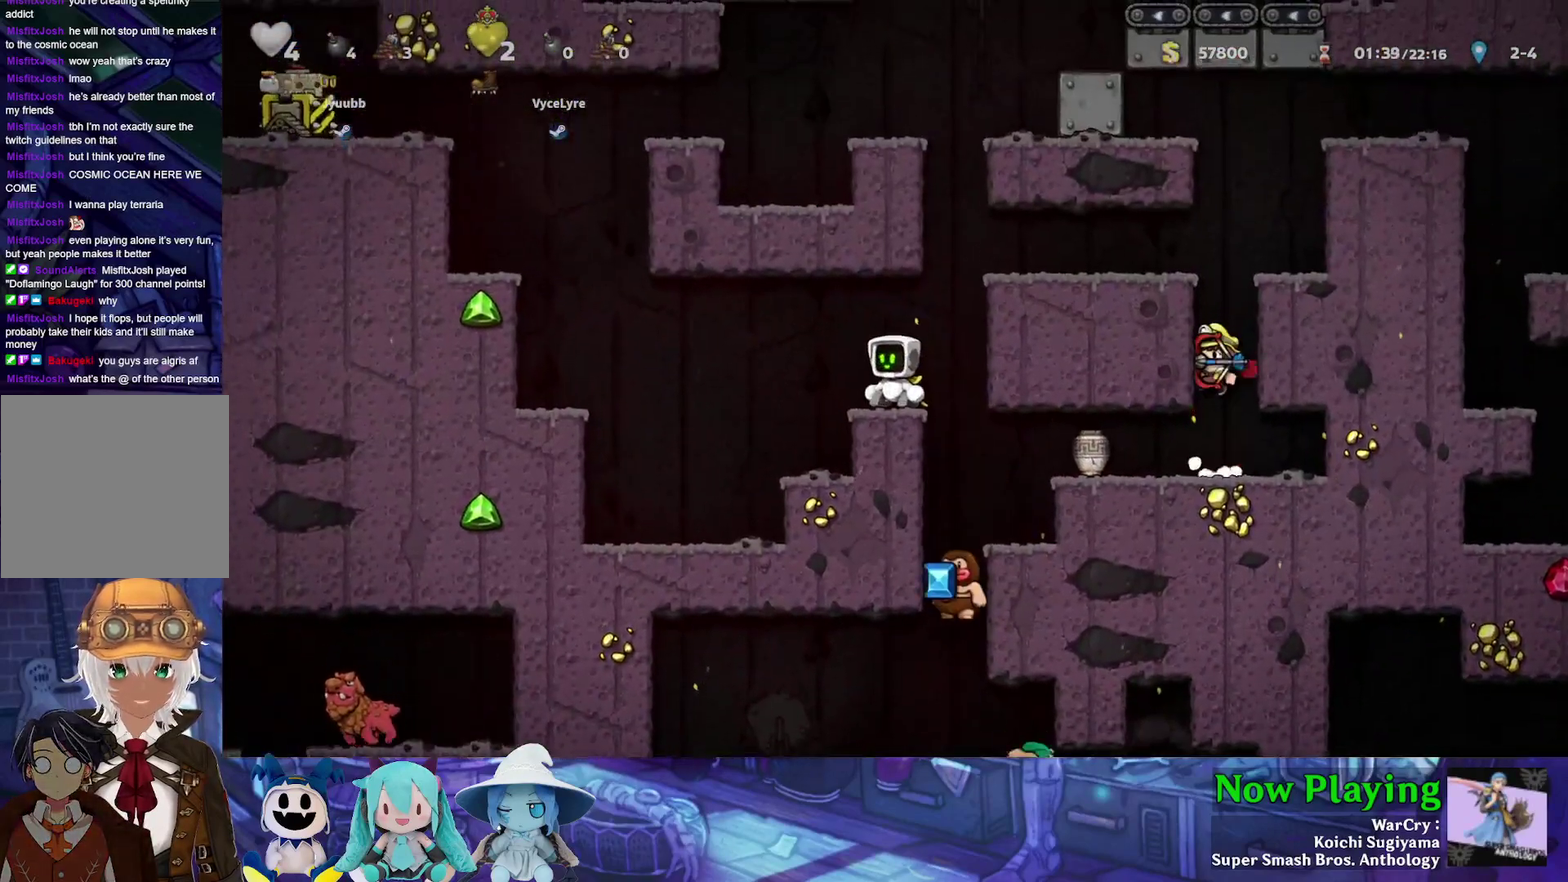
{"dt_ms": 700, "buttons": ["Y", "DPAD_DOWN"], "left_stick": "center", "right_stick": "center", "events": [[250, "Y", "down"]]}
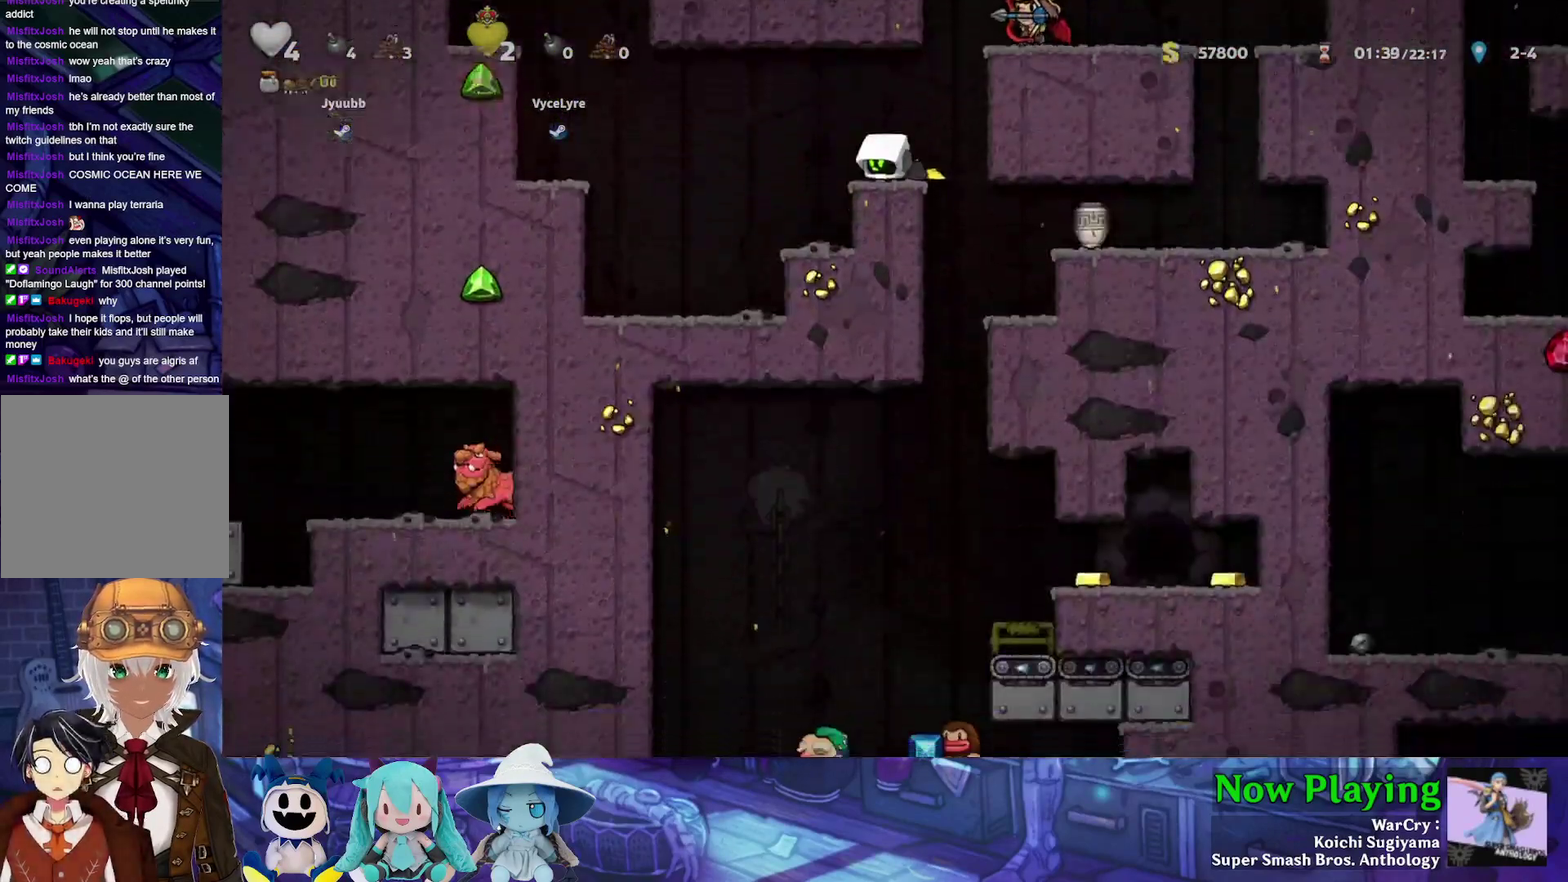
{"dt_ms": 500, "buttons": ["Y", "DPAD_LEFT"], "left_stick": "center", "right_stick": "center", "events": [[167, "DPAD_LEFT", "down"], [200, "DPAD_DOWN", "up"], [317, "B", "down"], [483, "B", "up"]]}
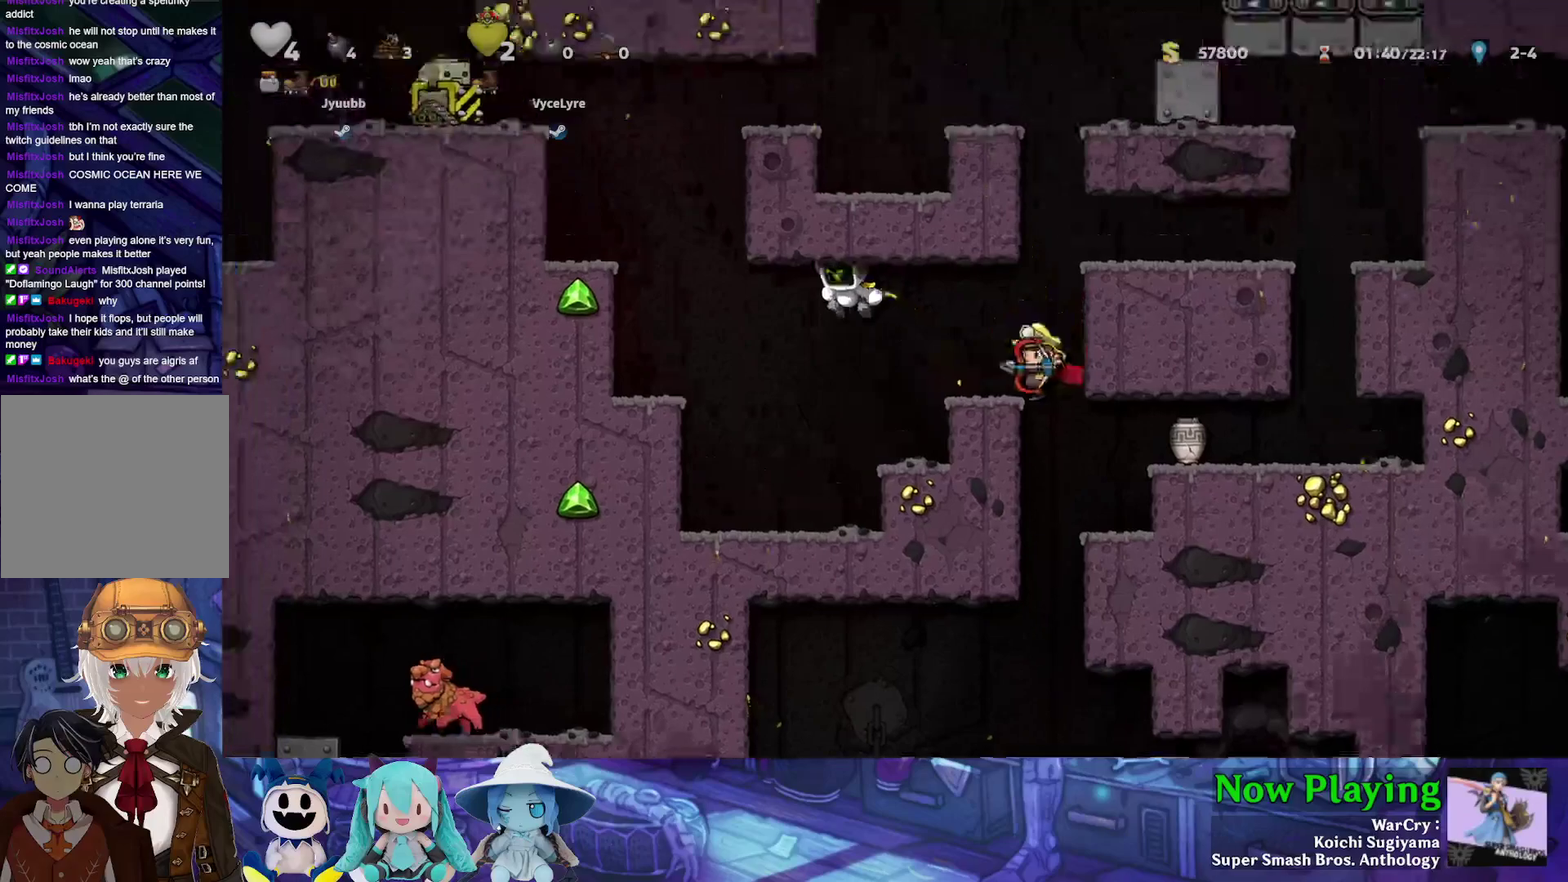
{"dt_ms": 400, "buttons": [], "left_stick": "center", "right_stick": "center", "events": [[117, "B", "down"], [233, "B", "up"], [317, "Y", "up"], [367, "DPAD_LEFT", "up"]]}
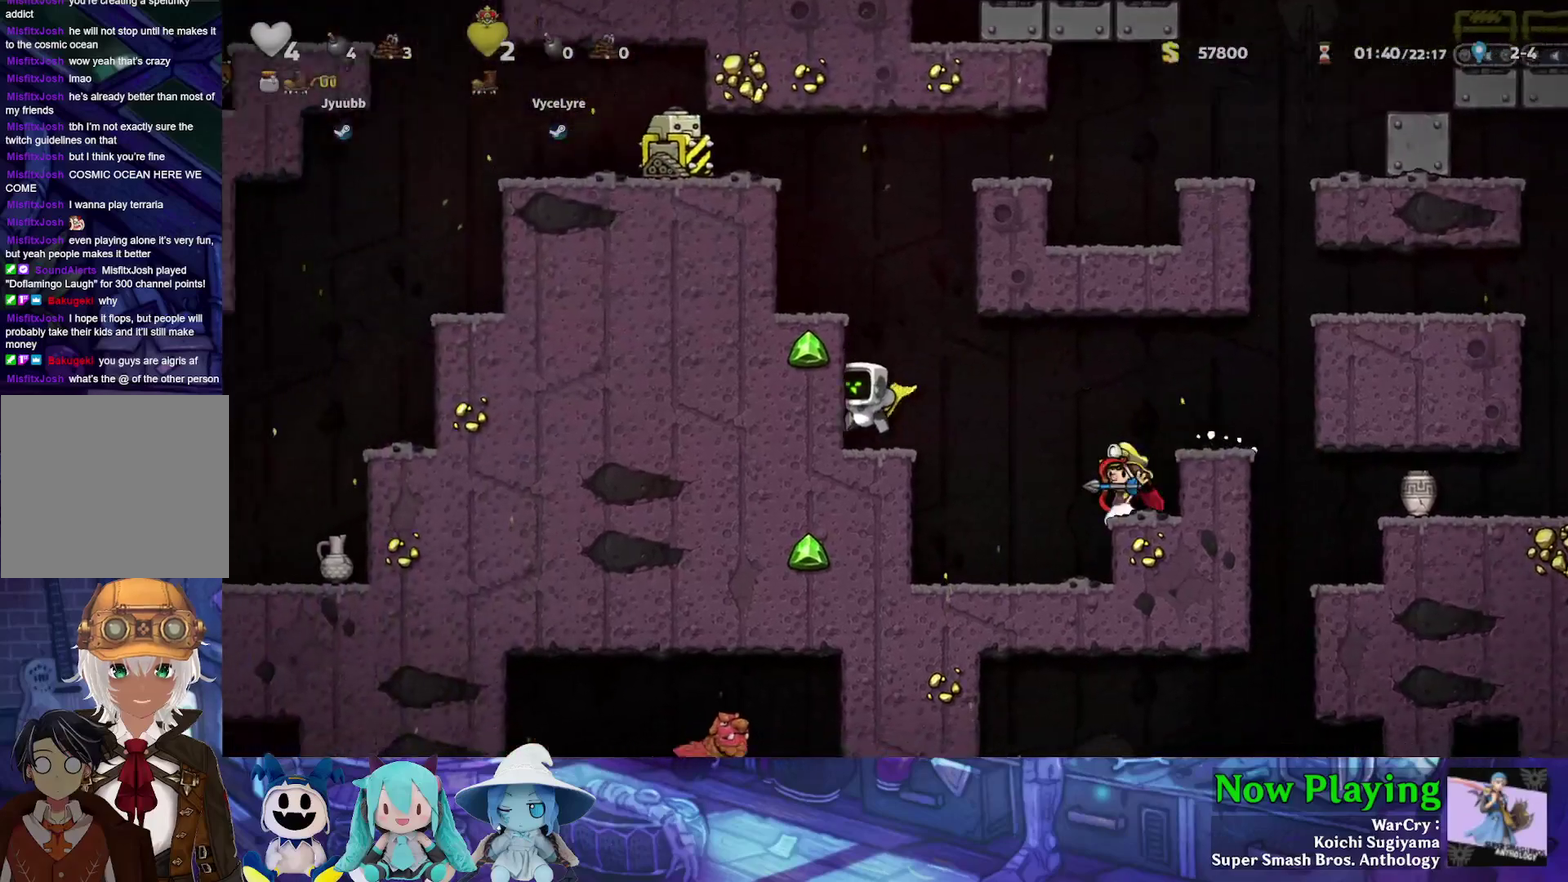
{"dt_ms": 800, "buttons": ["Y"], "left_stick": "center", "right_stick": "center", "events": [[67, "DPAD_DOWN", "down"], [133, "Y", "down"], [767, "DPAD_DOWN", "up"]]}
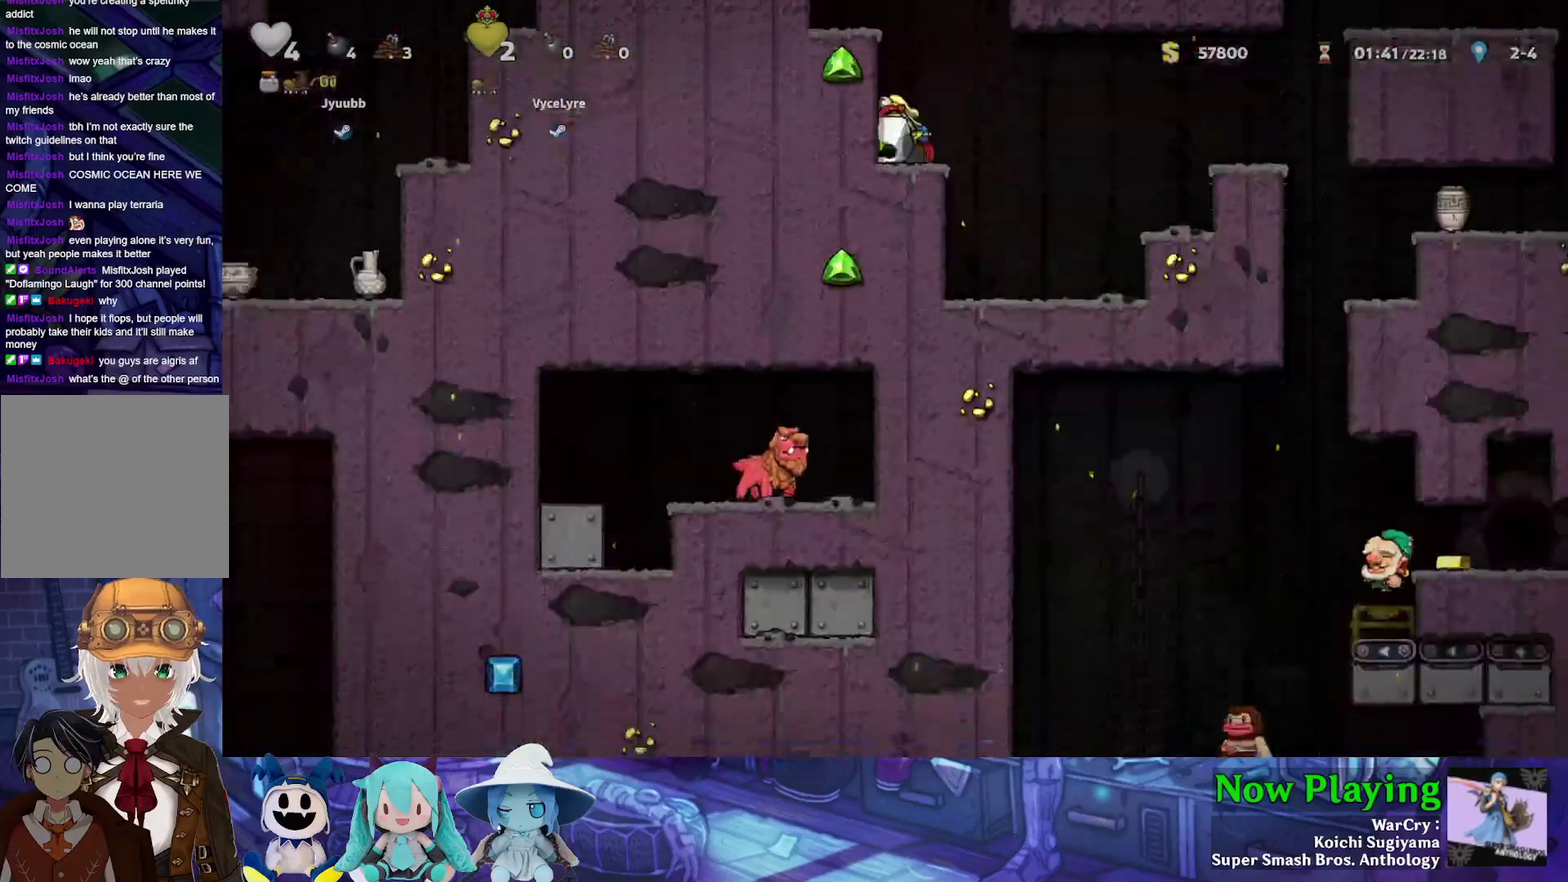
{"dt_ms": 500, "buttons": ["B", "DPAD_LEFT"], "left_stick": "center", "right_stick": "center", "events": [[33, "B", "down"], [67, "DPAD_LEFT", "down"], [233, "B", "up"], [250, "Y", "up"], [450, "B", "down"]]}
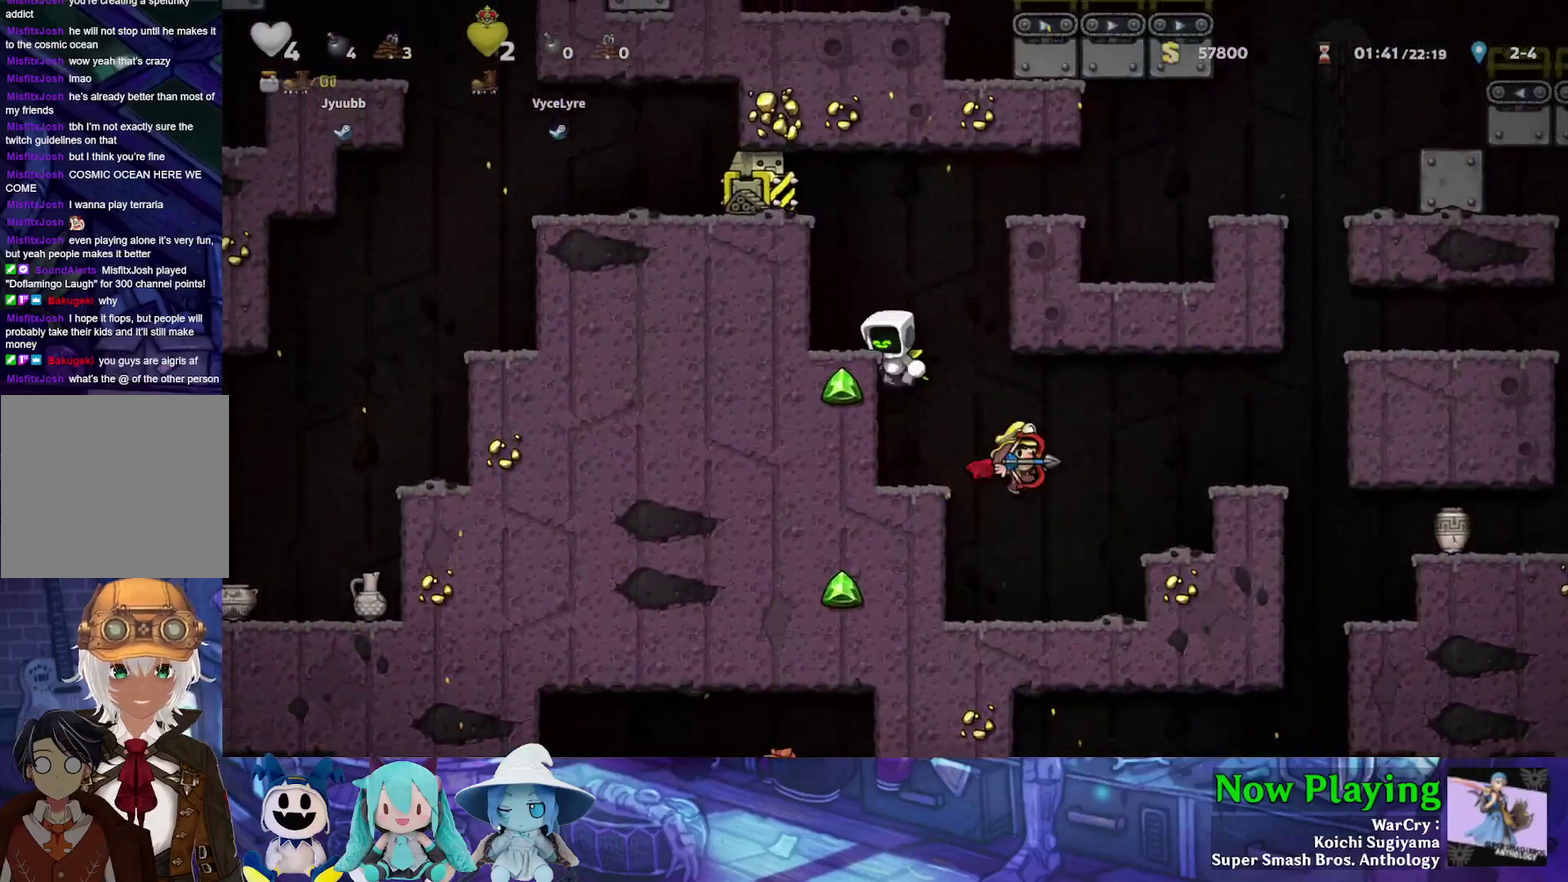
{"dt_ms": 300, "buttons": [], "left_stick": "center", "right_stick": "center", "events": [[117, "B", "up"], [283, "DPAD_LEFT", "up"]]}
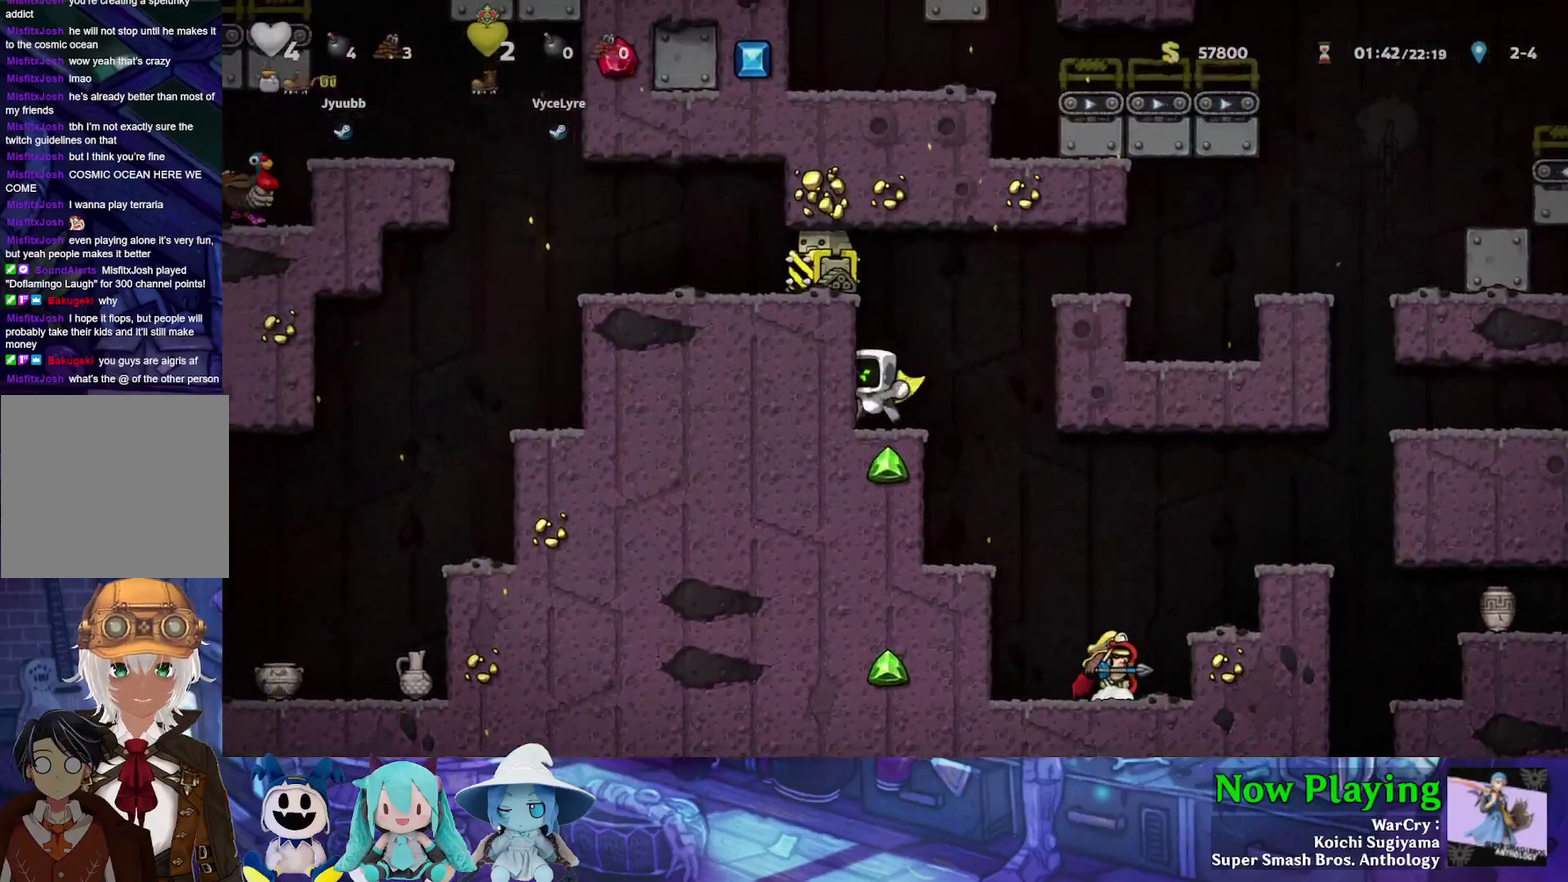
{"dt_ms": 500, "buttons": ["B", "DPAD_LEFT"], "left_stick": "center", "right_stick": "center", "events": [[383, "B", "down"], [467, "DPAD_LEFT", "down"]]}
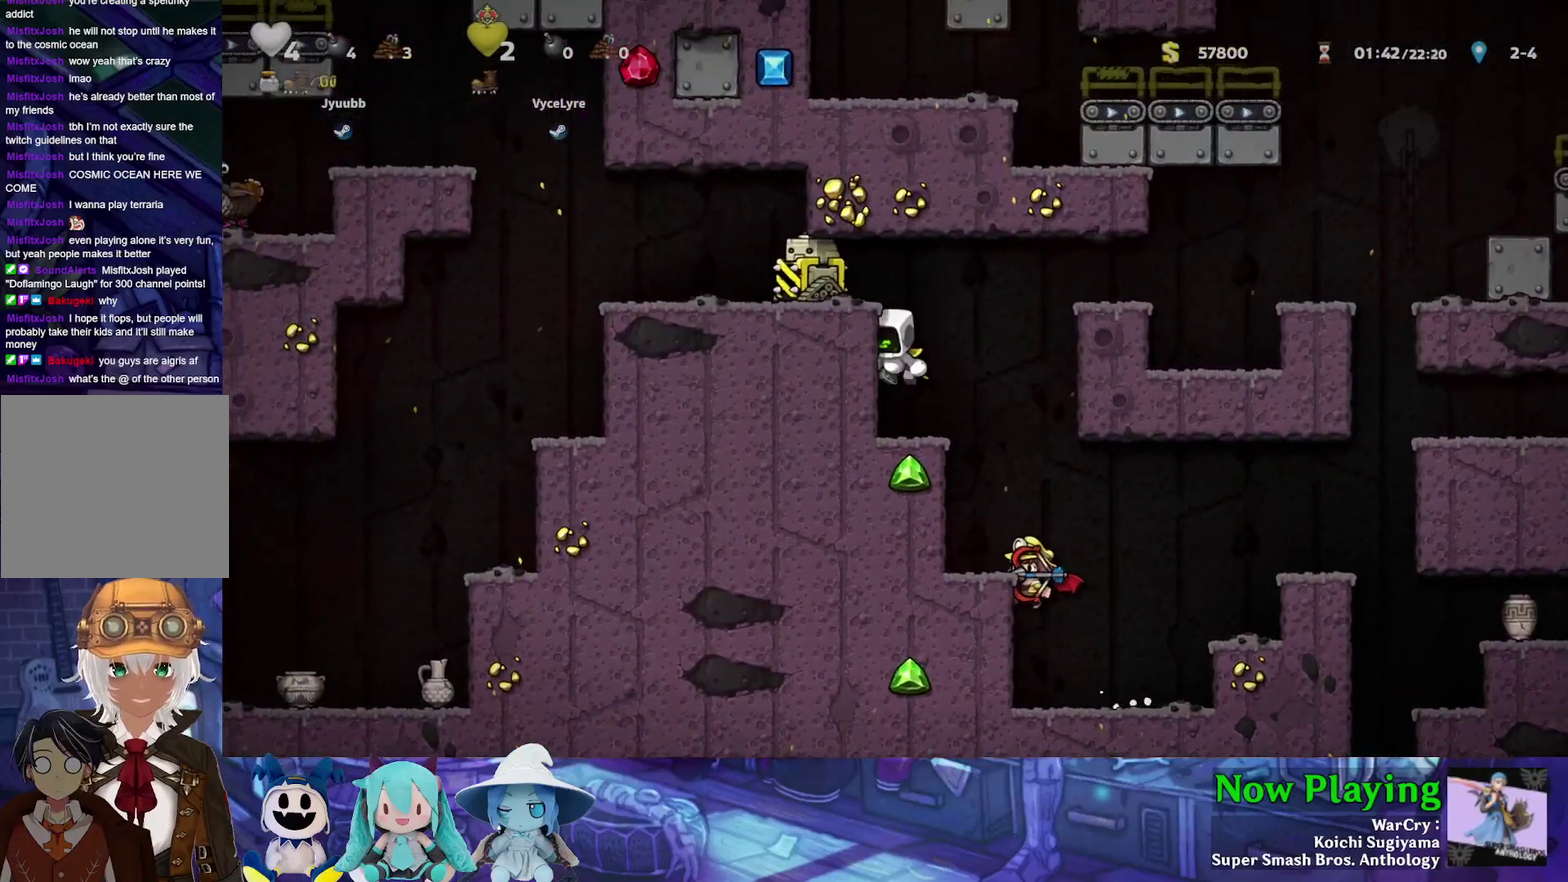
{"dt_ms": 600, "buttons": ["DPAD_DOWN"], "left_stick": "center", "right_stick": "center", "events": [[100, "B", "up"], [133, "DPAD_LEFT", "up"], [583, "DPAD_DOWN", "down"]]}